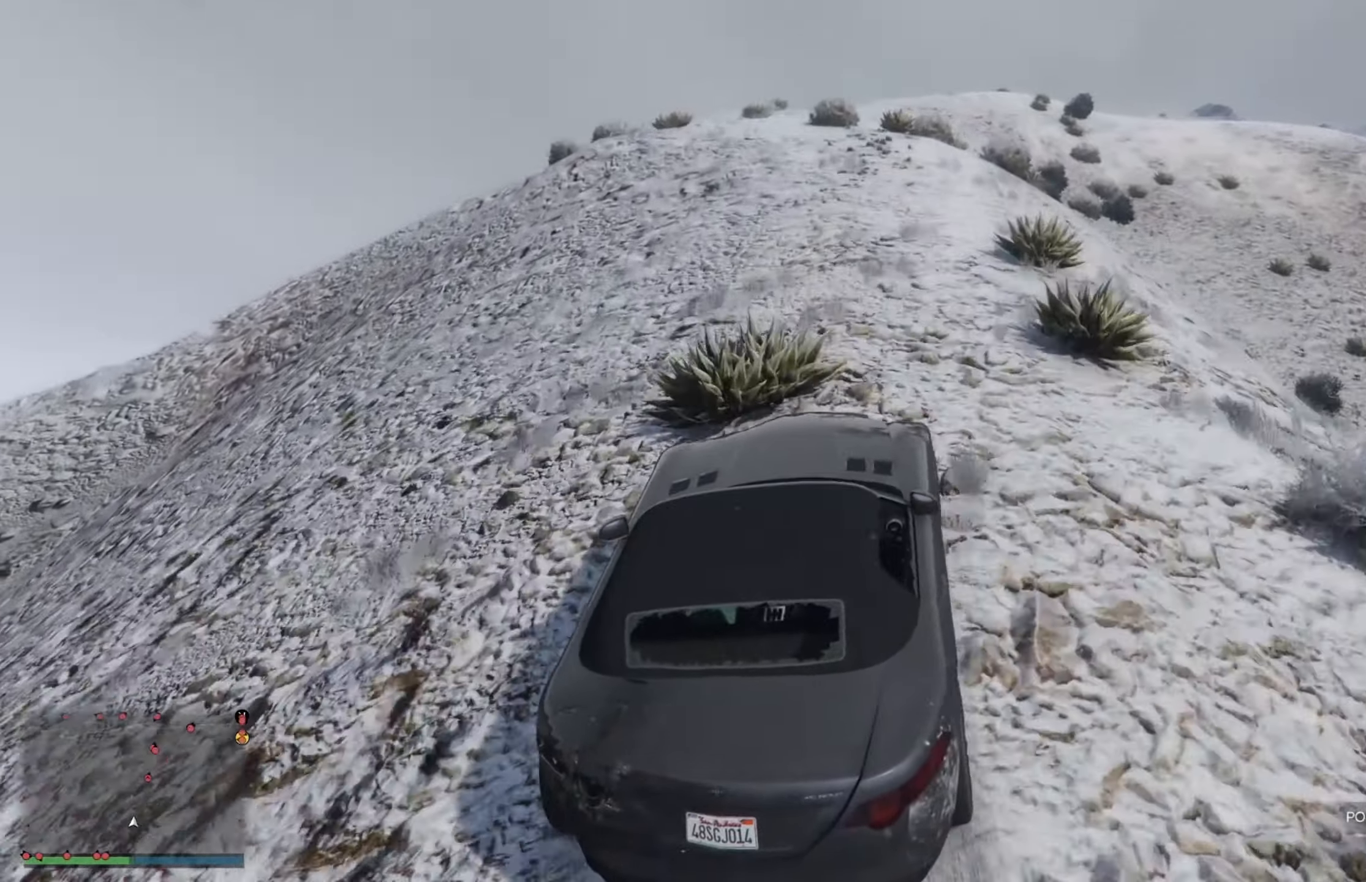
Gameplay with a controller (Xbox layout); each line is a JSON object with the inputs held at the frame after it. "events" lists button and stick changes between this image and that frame as [ms after this image, input, new state], when the widget could be followed in between.
{"buttons": ["R2"], "left_stick": "right", "right_stick": "center", "events": [[417, "left_stick", "right"]]}
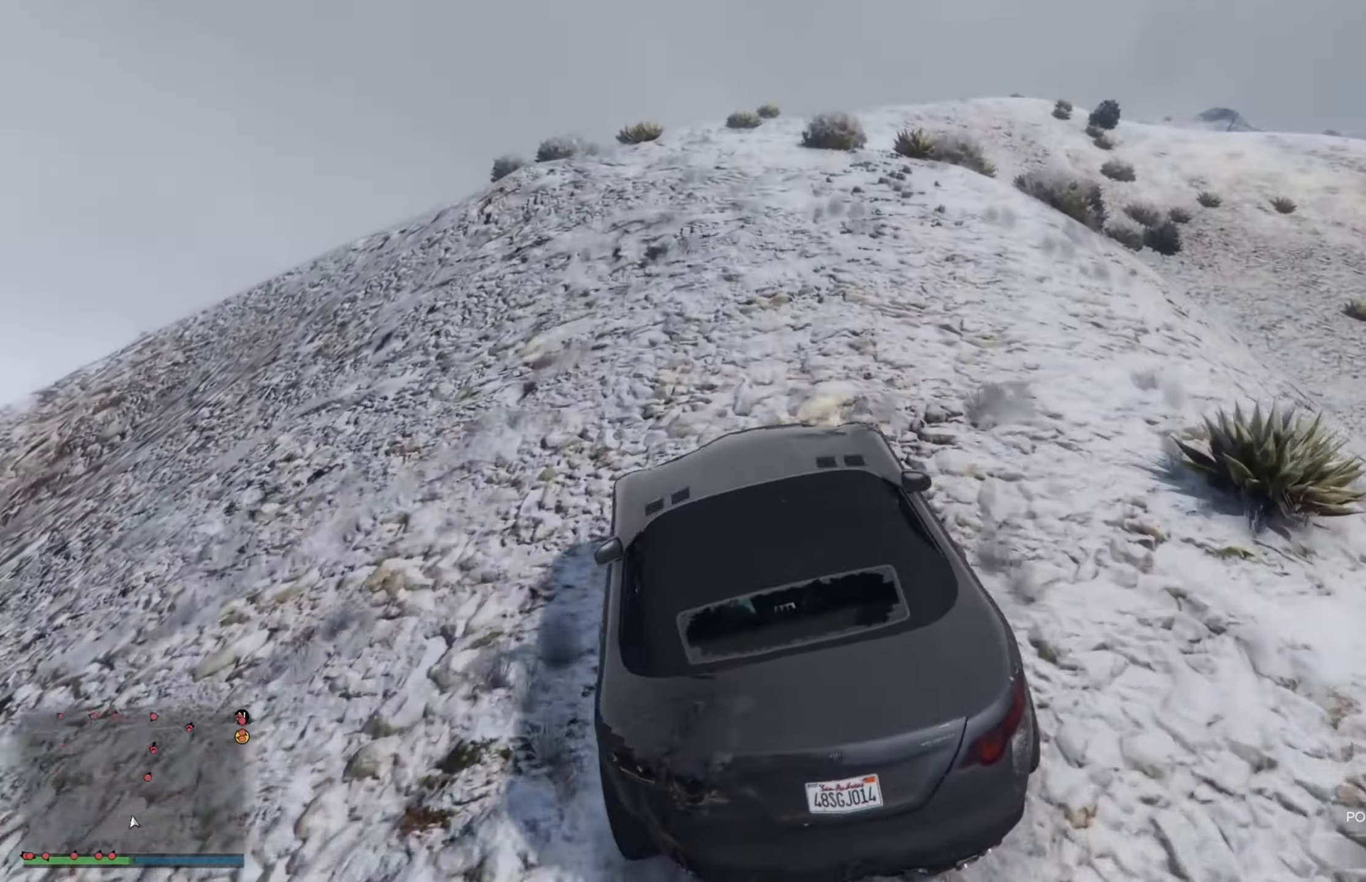
{"buttons": ["R2"], "left_stick": "left", "right_stick": "center", "events": [[200, "left_stick", "center"], [483, "left_stick", "left"]]}
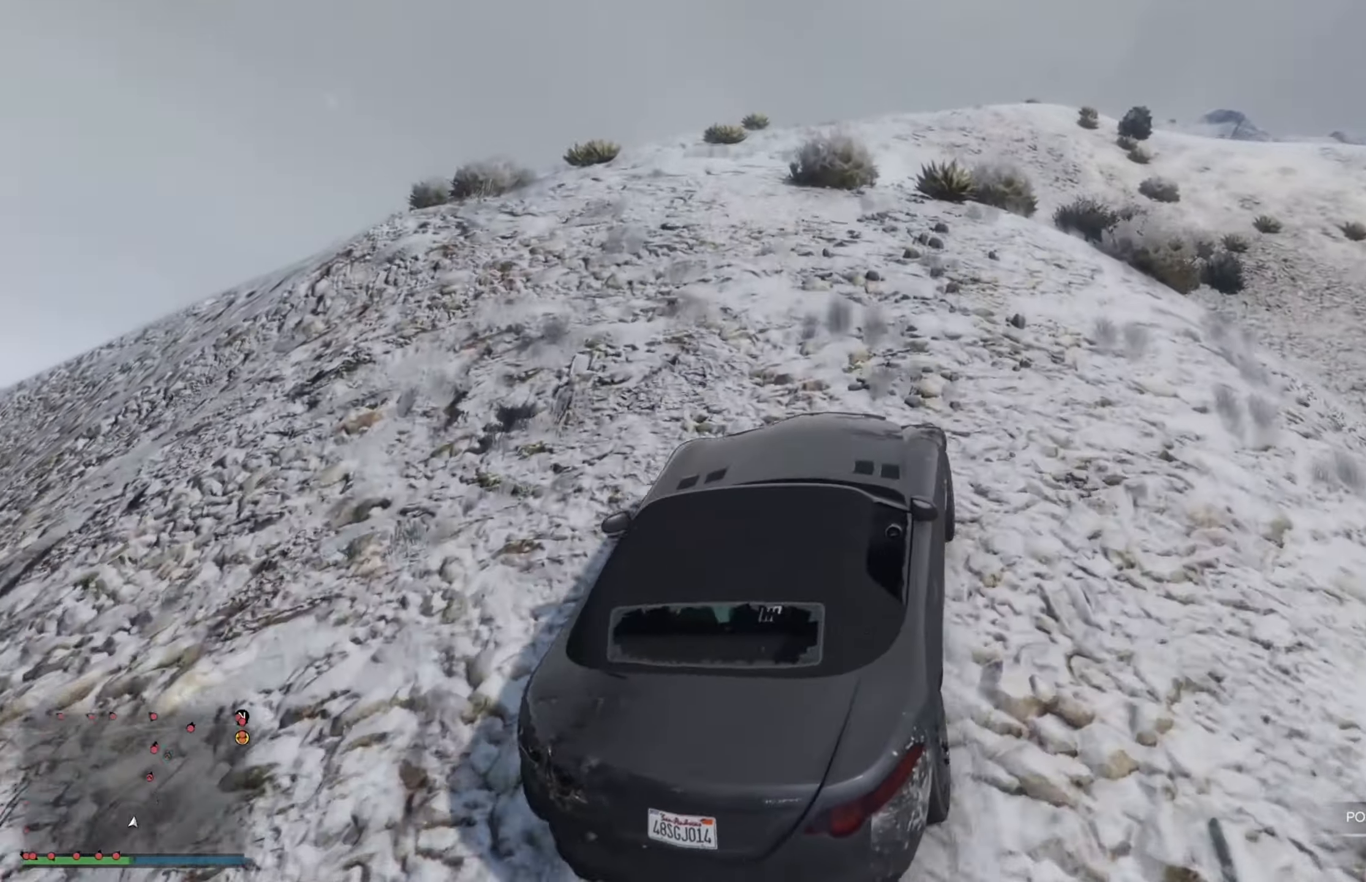
{"buttons": ["R2"], "left_stick": "center", "right_stick": "center", "events": [[50, "left_stick", "center"]]}
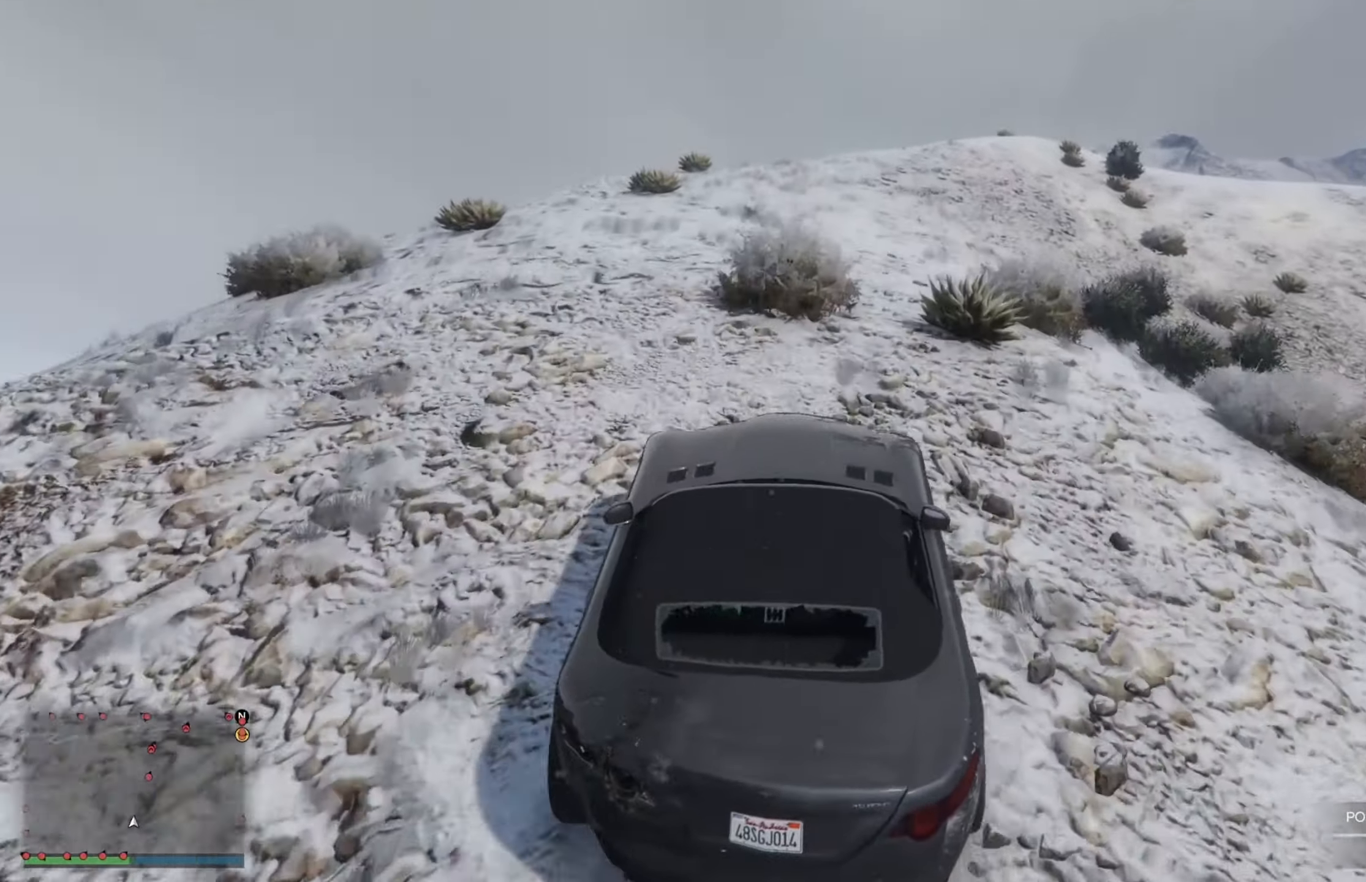
{"buttons": ["R2"], "left_stick": "right", "right_stick": "center", "events": [[300, "left_stick", "right"]]}
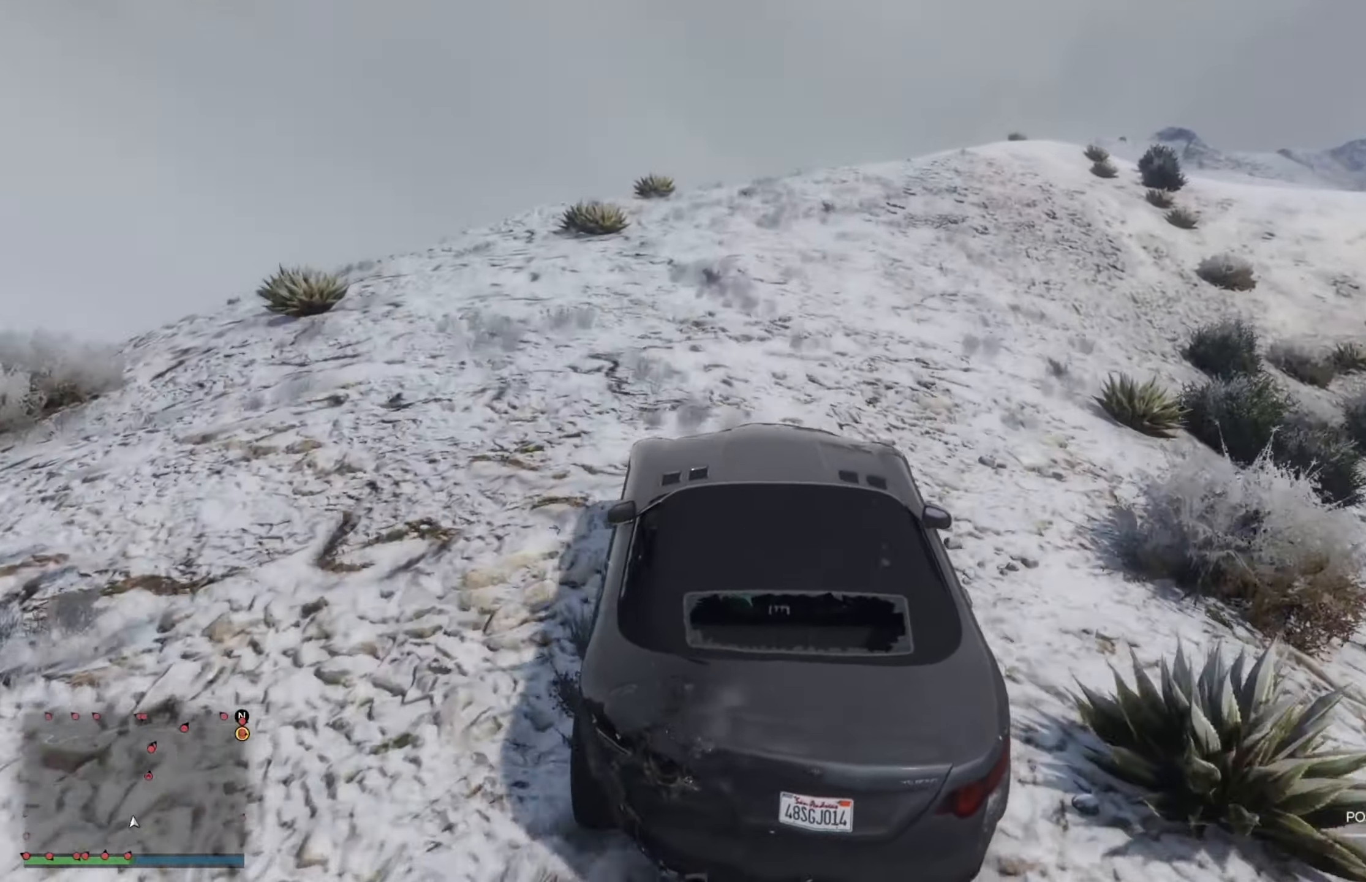
{"buttons": ["R2"], "left_stick": "right", "right_stick": "center", "events": [[300, "left_stick", "center"], [433, "left_stick", "right"]]}
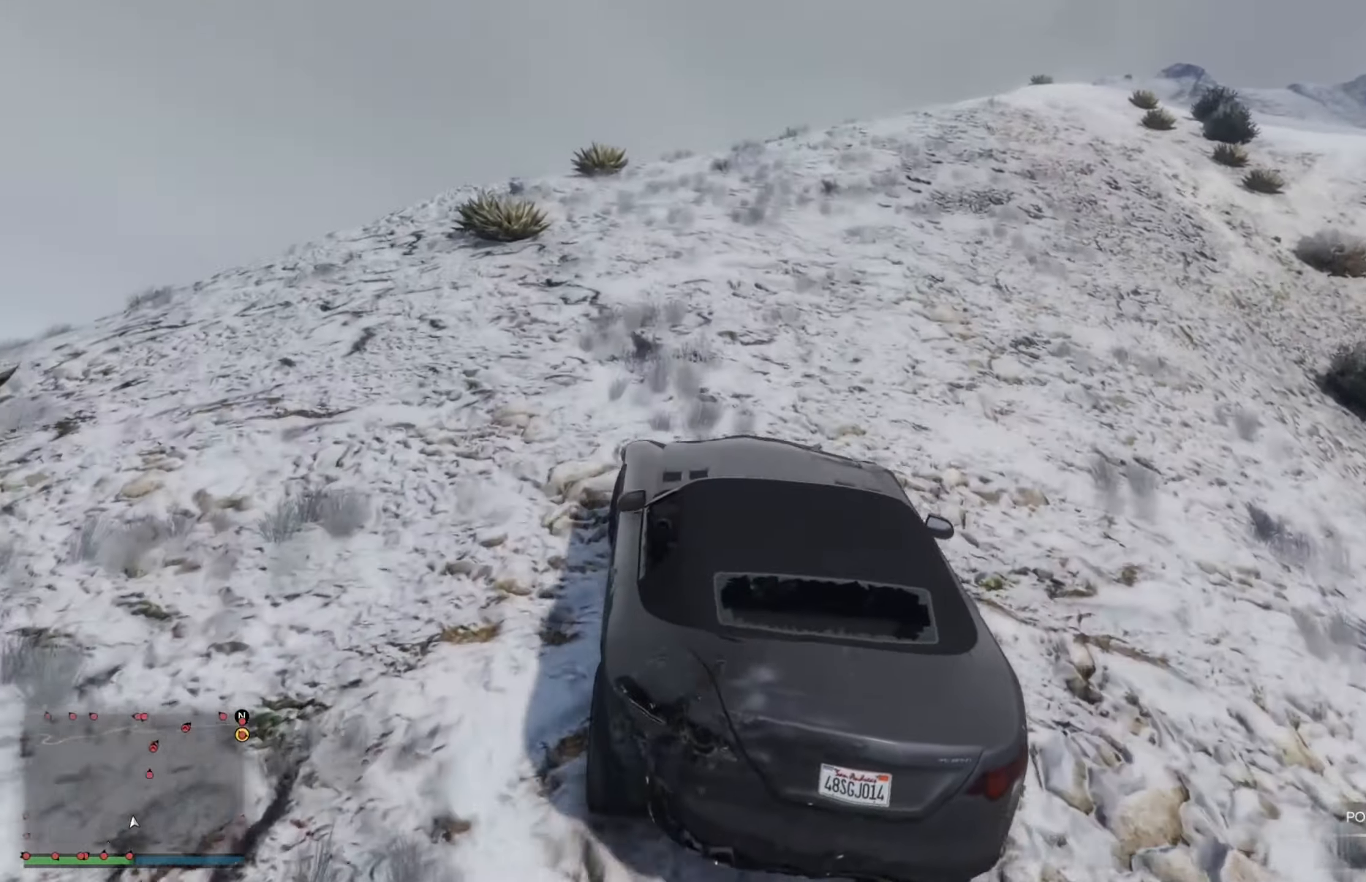
{"buttons": ["R2"], "left_stick": "right", "right_stick": "center", "events": [[50, "left_stick", "center"], [383, "left_stick", "right"]]}
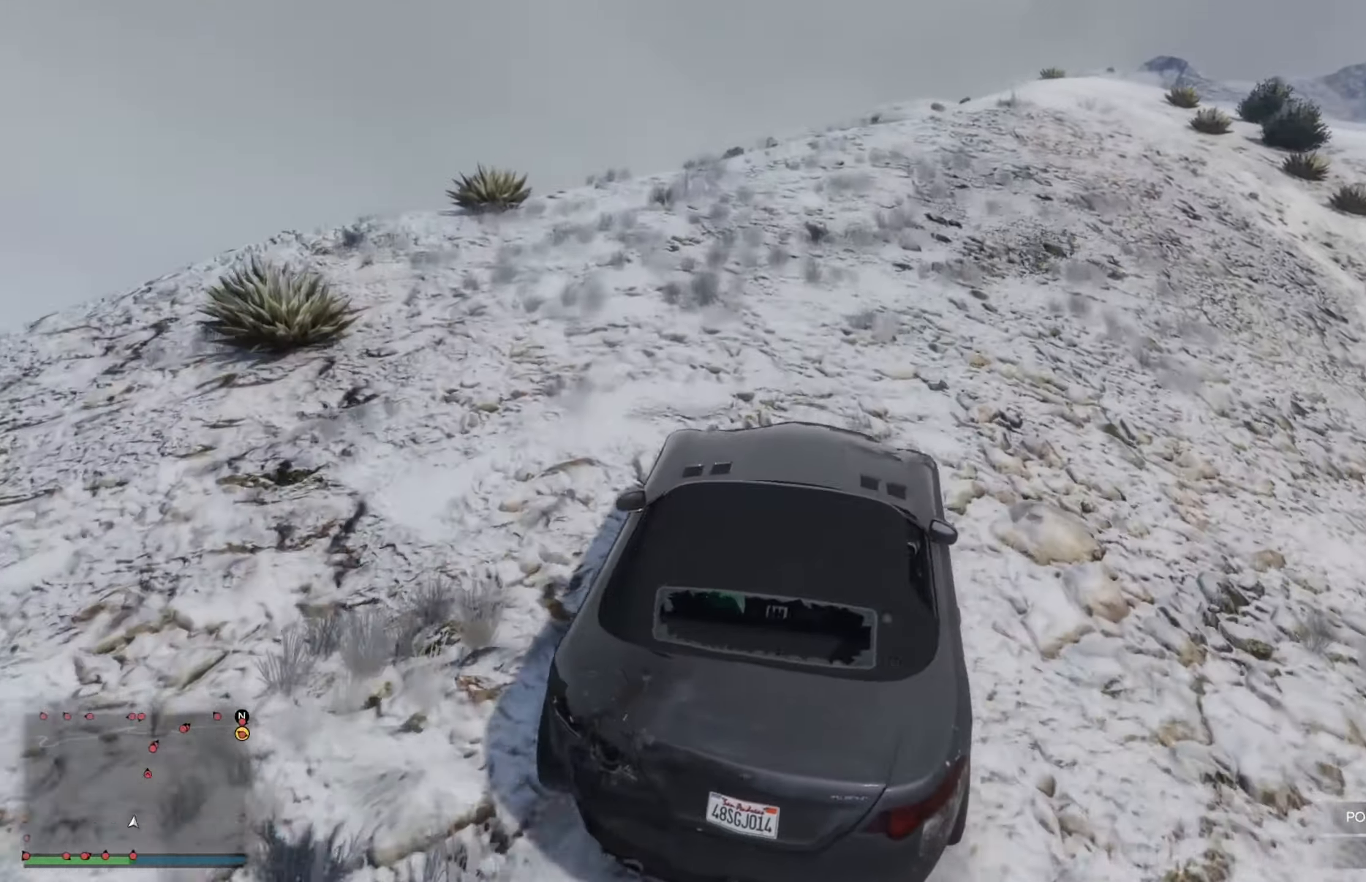
{"buttons": ["R2"], "left_stick": "down-right", "right_stick": "center", "events": [[17, "left_stick", "center"], [400, "left_stick", "down-right"]]}
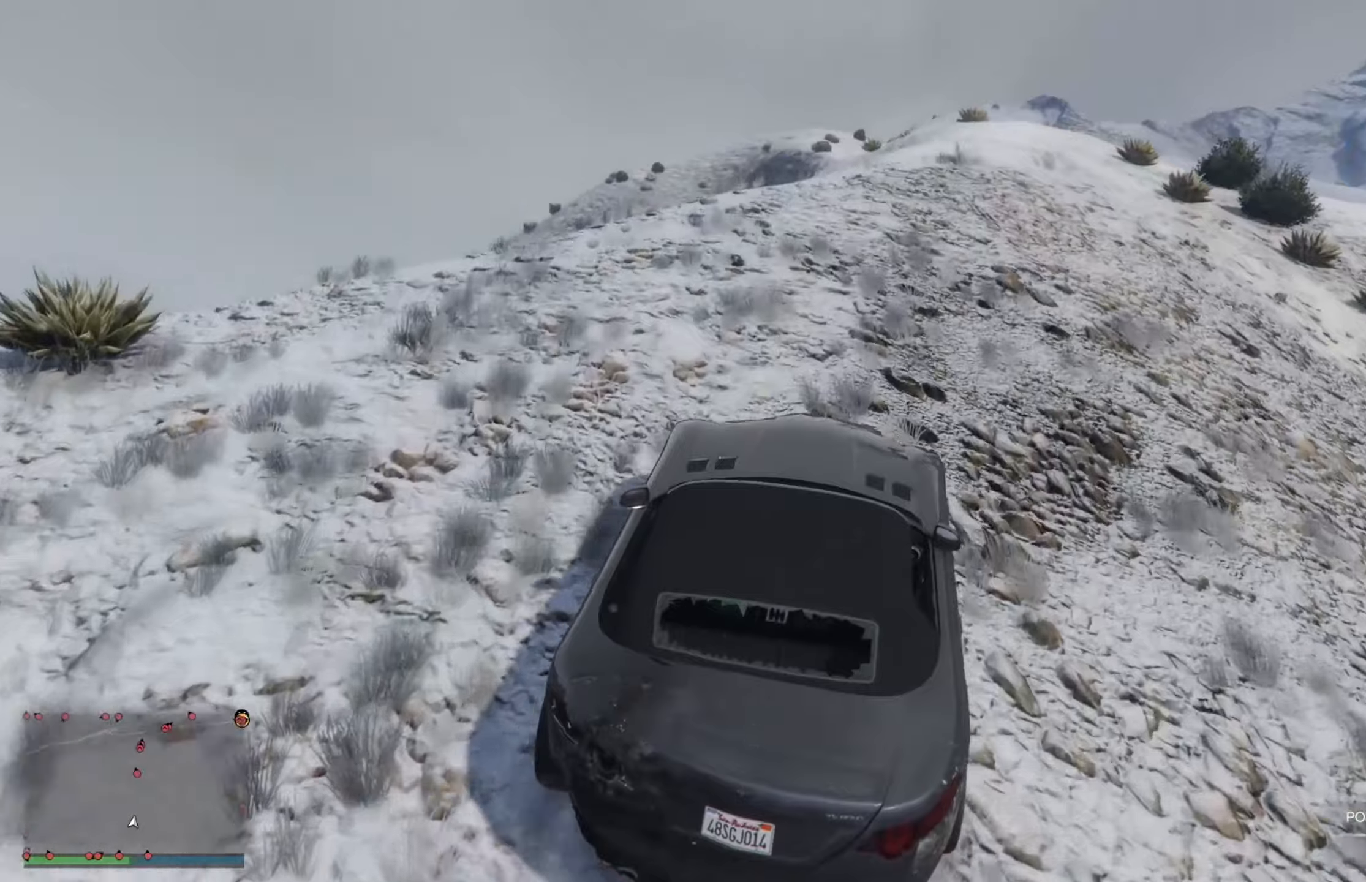
{"buttons": ["R2"], "left_stick": "center", "right_stick": "center", "events": [[84, "left_stick", "center"]]}
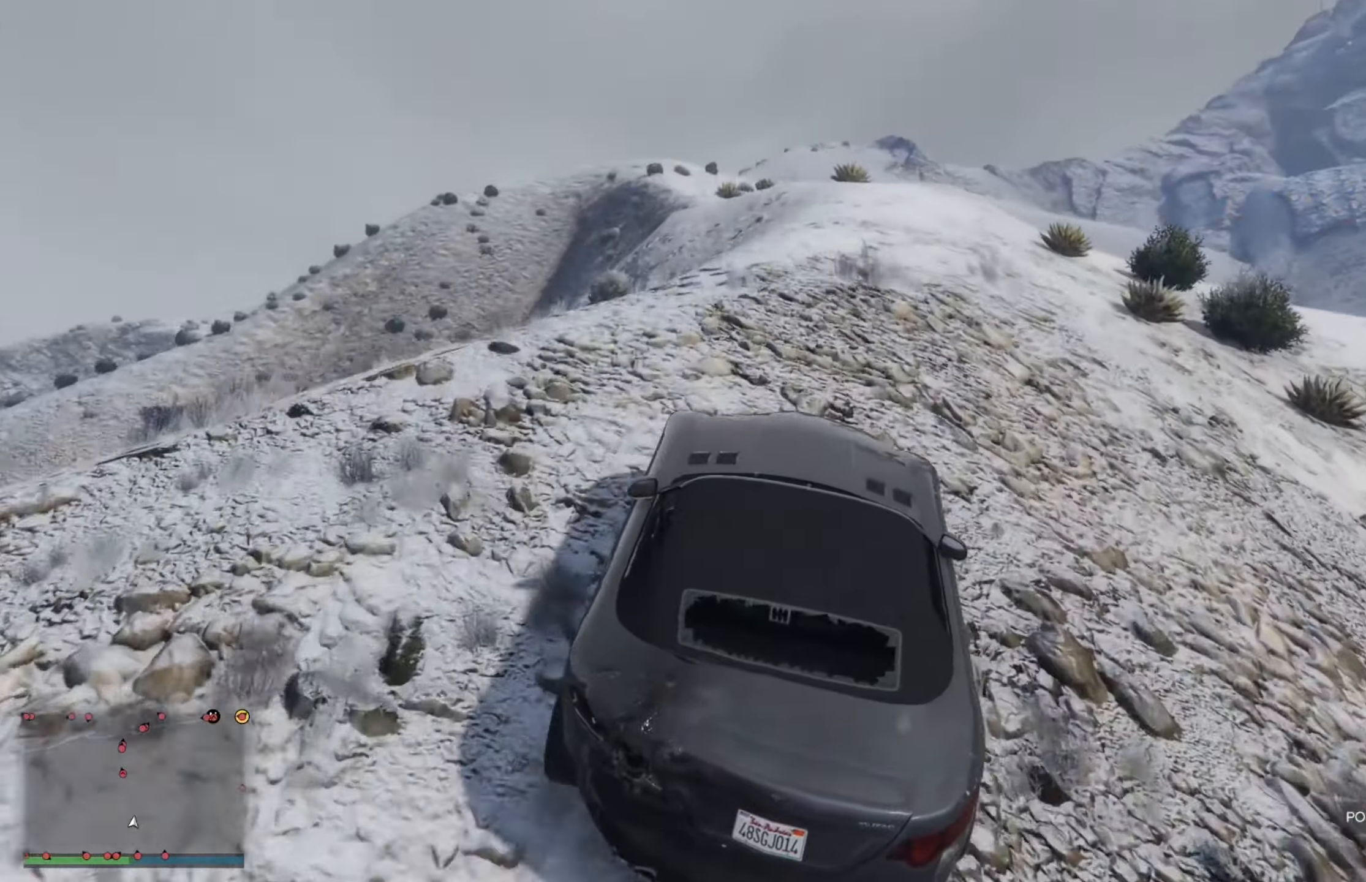
{"buttons": ["R2"], "left_stick": "center", "right_stick": "center", "events": [[34, "left_stick", "left"], [217, "left_stick", "center"]]}
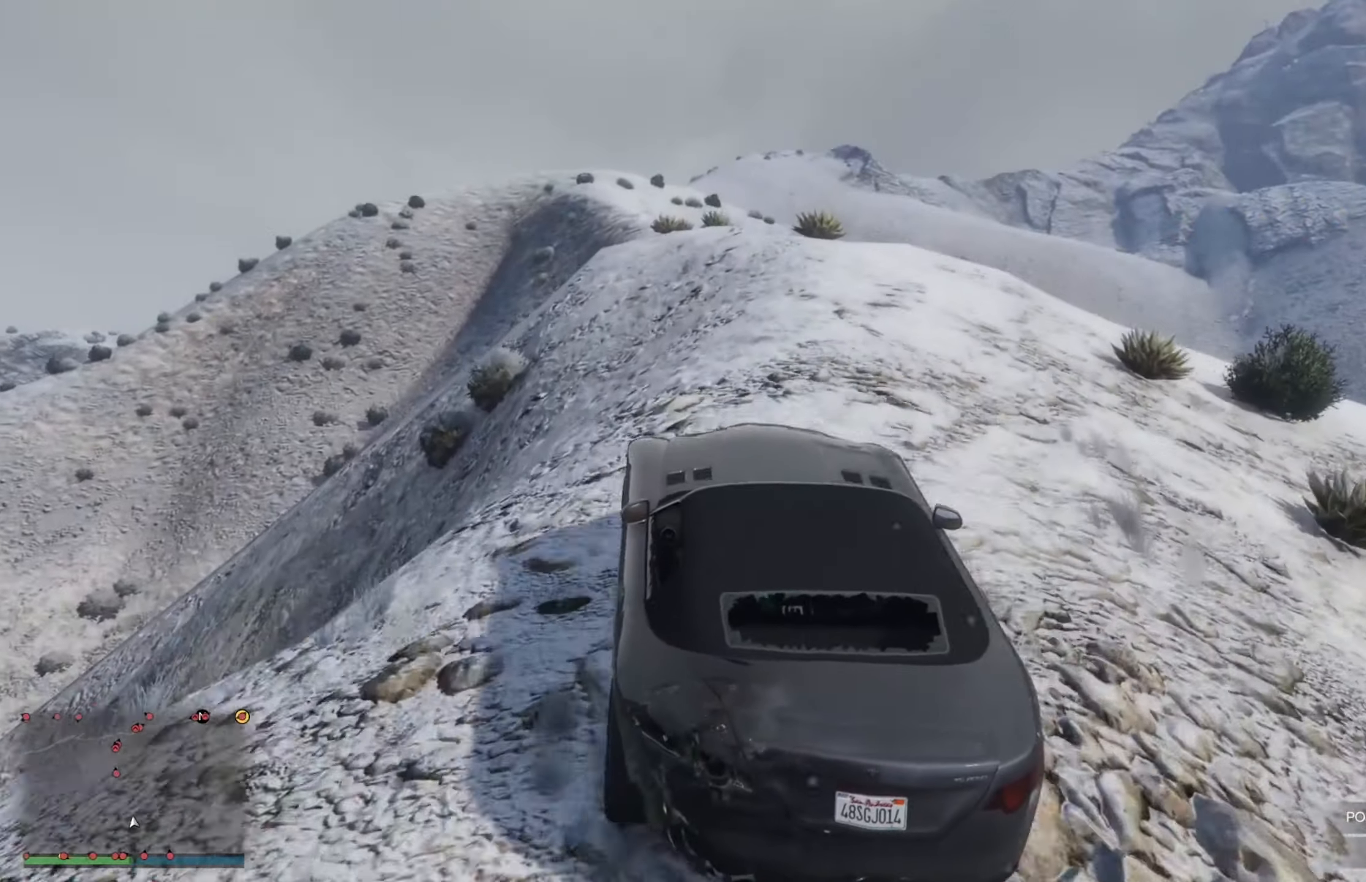
{"buttons": ["R2"], "left_stick": "right", "right_stick": "center", "events": [[417, "left_stick", "right"]]}
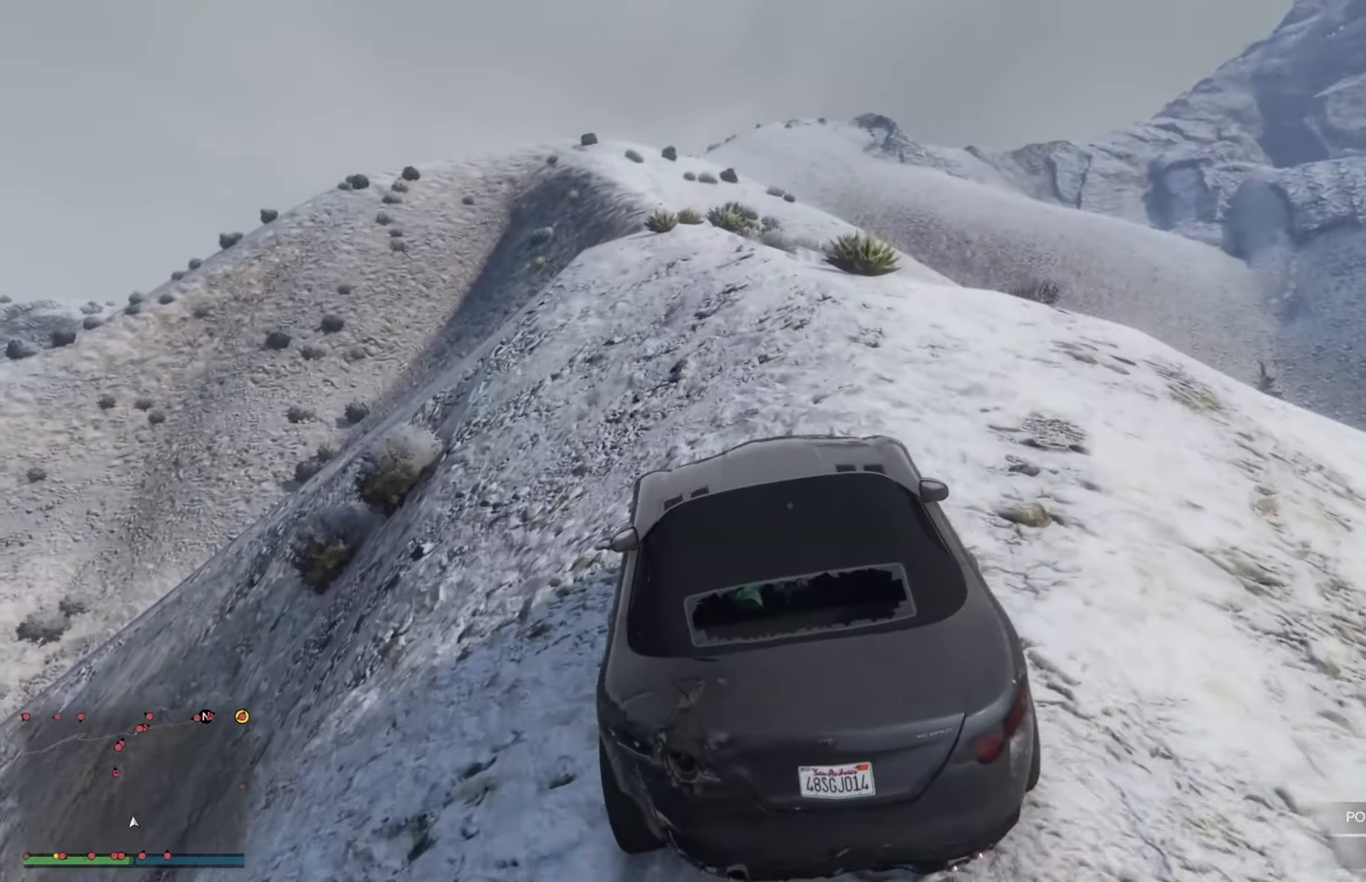
{"buttons": ["R2"], "left_stick": "center", "right_stick": "center", "events": [[84, "left_stick", "center"]]}
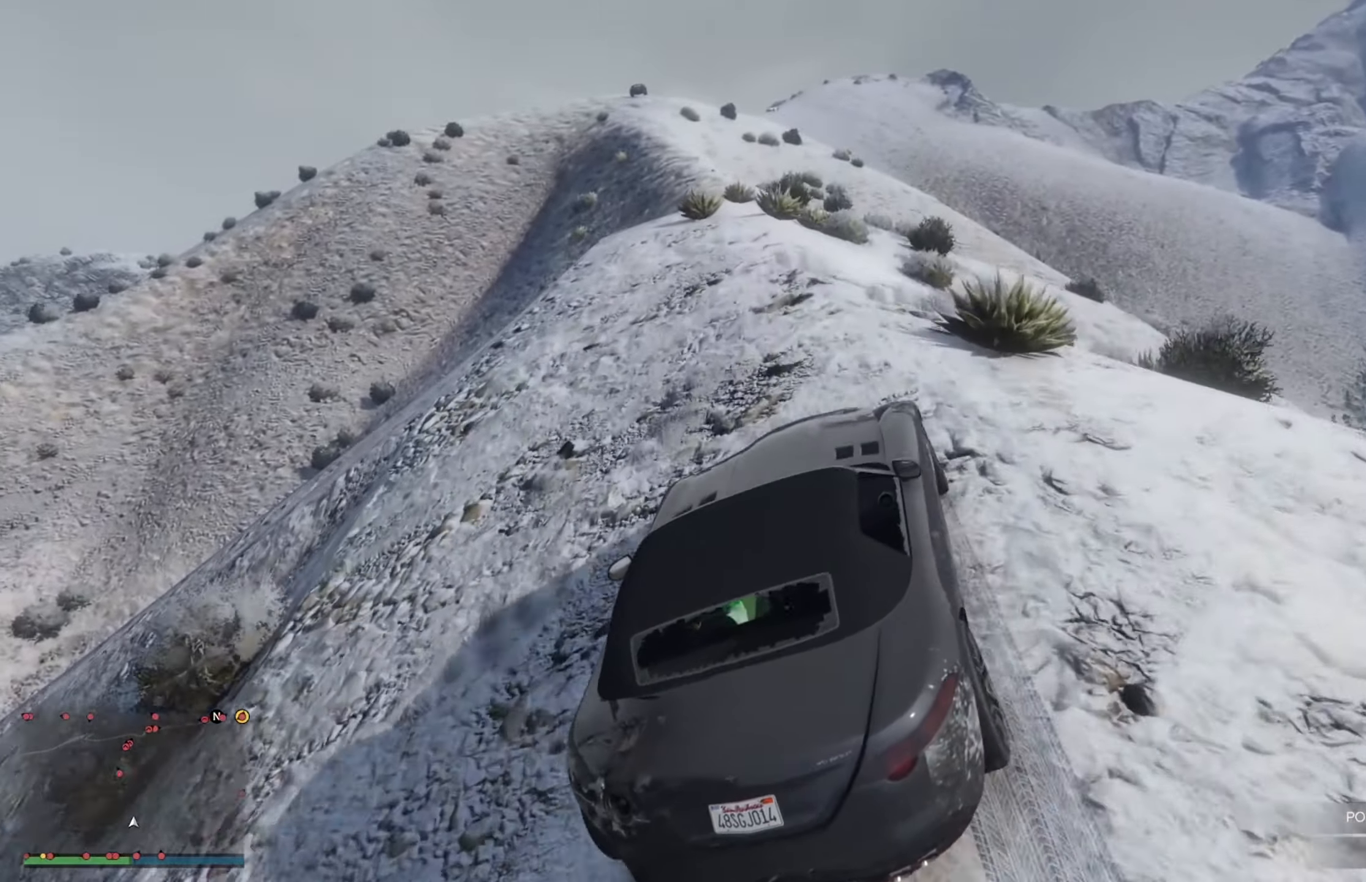
{"buttons": ["R2"], "left_stick": "right", "right_stick": "center", "events": [[484, "left_stick", "right"]]}
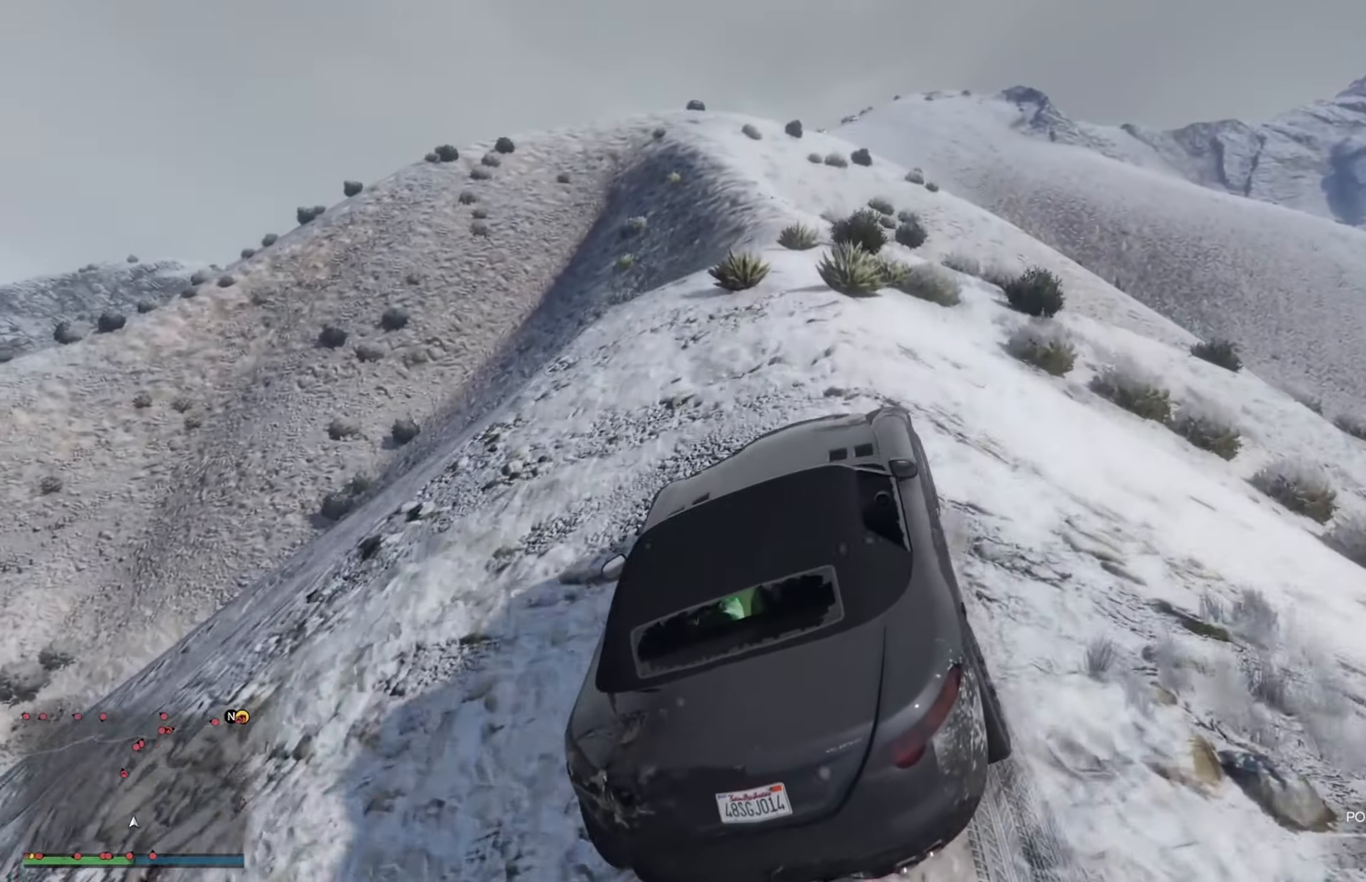
{"buttons": ["R2"], "left_stick": "right", "right_stick": "center", "events": [[184, "left_stick", "center"], [334, "left_stick", "right"]]}
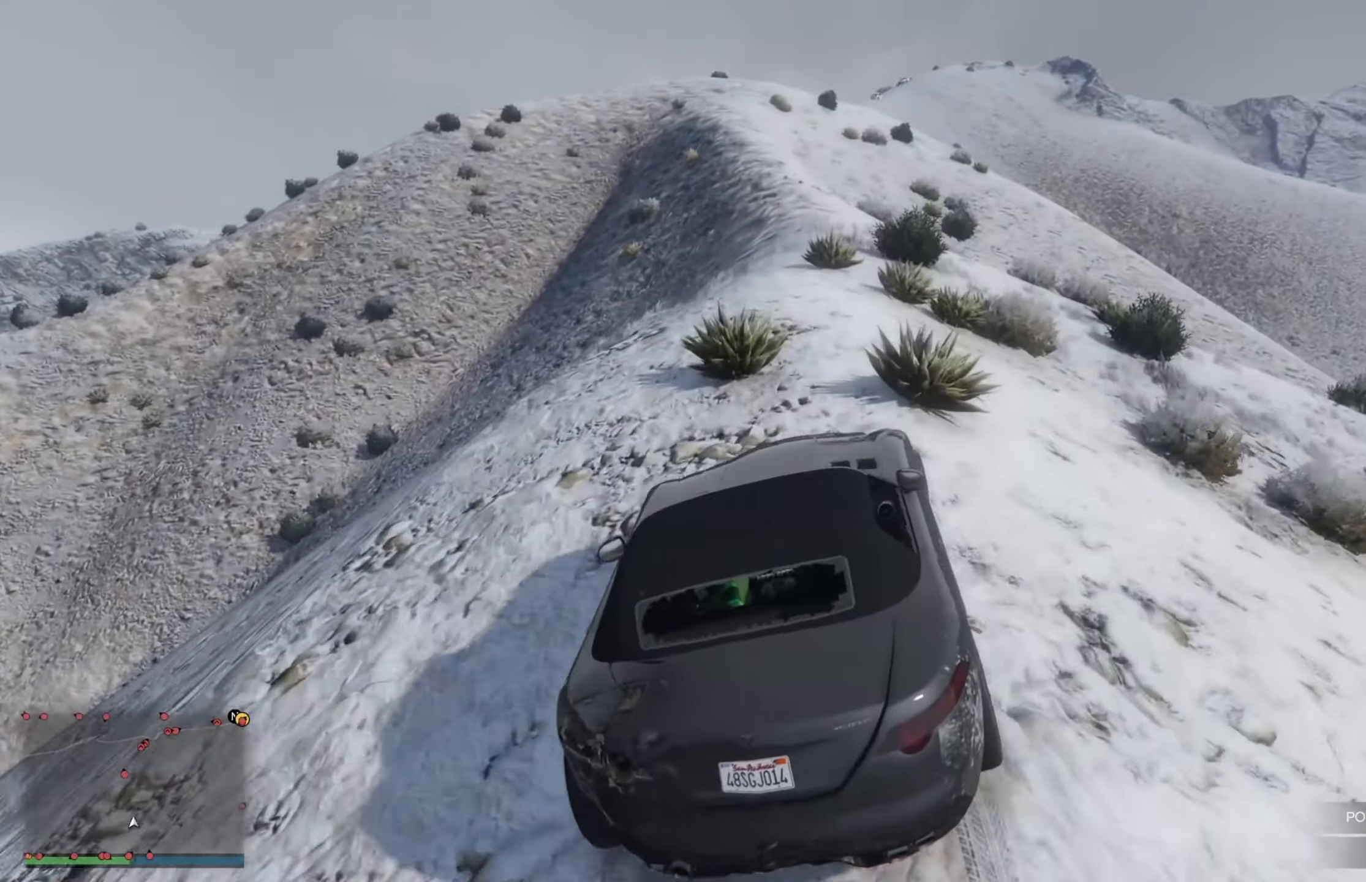
{"buttons": ["R2"], "left_stick": "left", "right_stick": "center", "events": [[34, "left_stick", "center"], [267, "left_stick", "up-left"], [434, "left_stick", "left"]]}
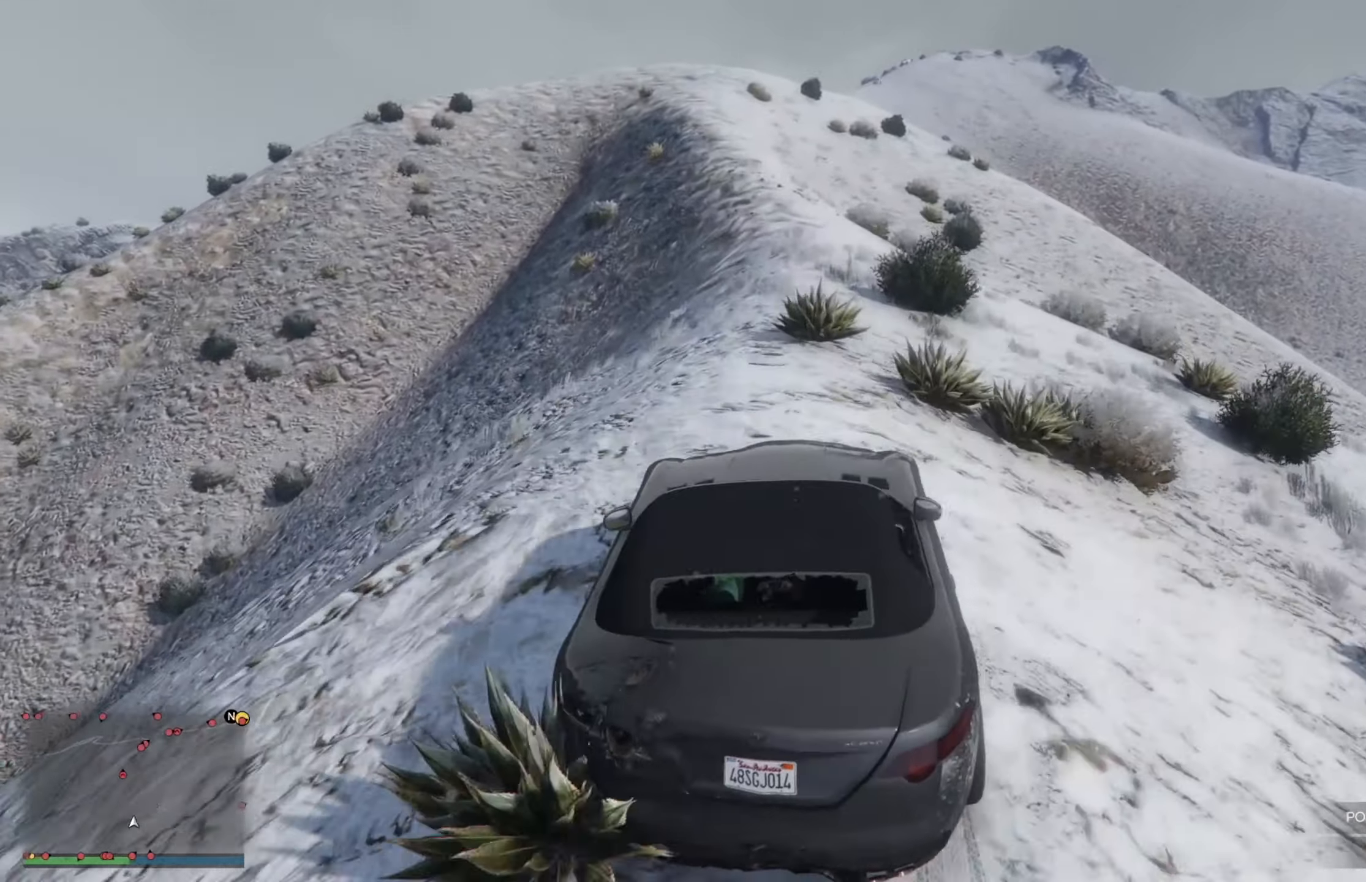
{"buttons": ["R2"], "left_stick": "left", "right_stick": "center", "events": [[34, "left_stick", "center"], [150, "left_stick", "right"], [500, "left_stick", "left"]]}
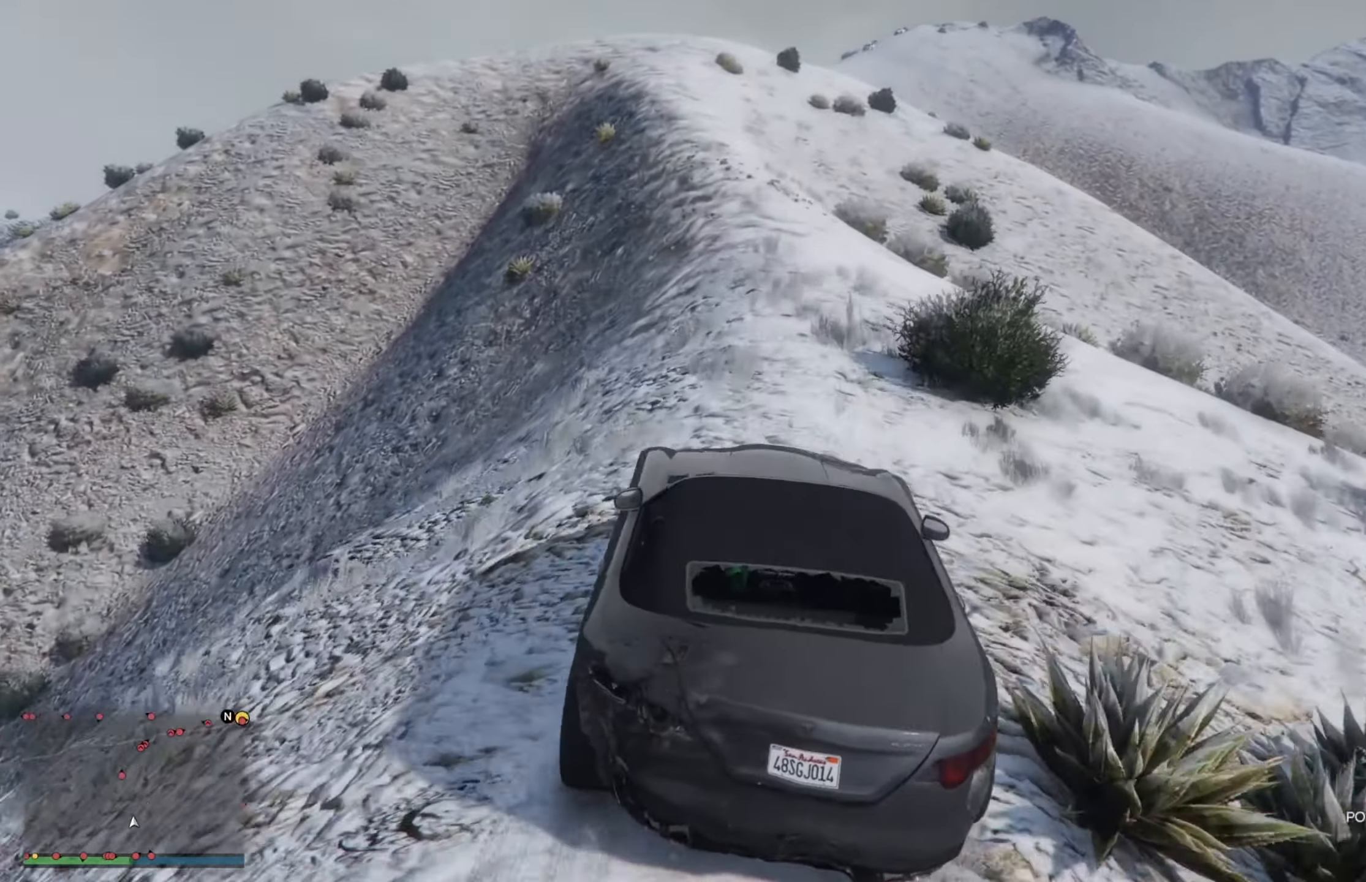
{"buttons": ["R2"], "left_stick": "right", "right_stick": "center", "events": [[217, "left_stick", "center"], [384, "left_stick", "right"]]}
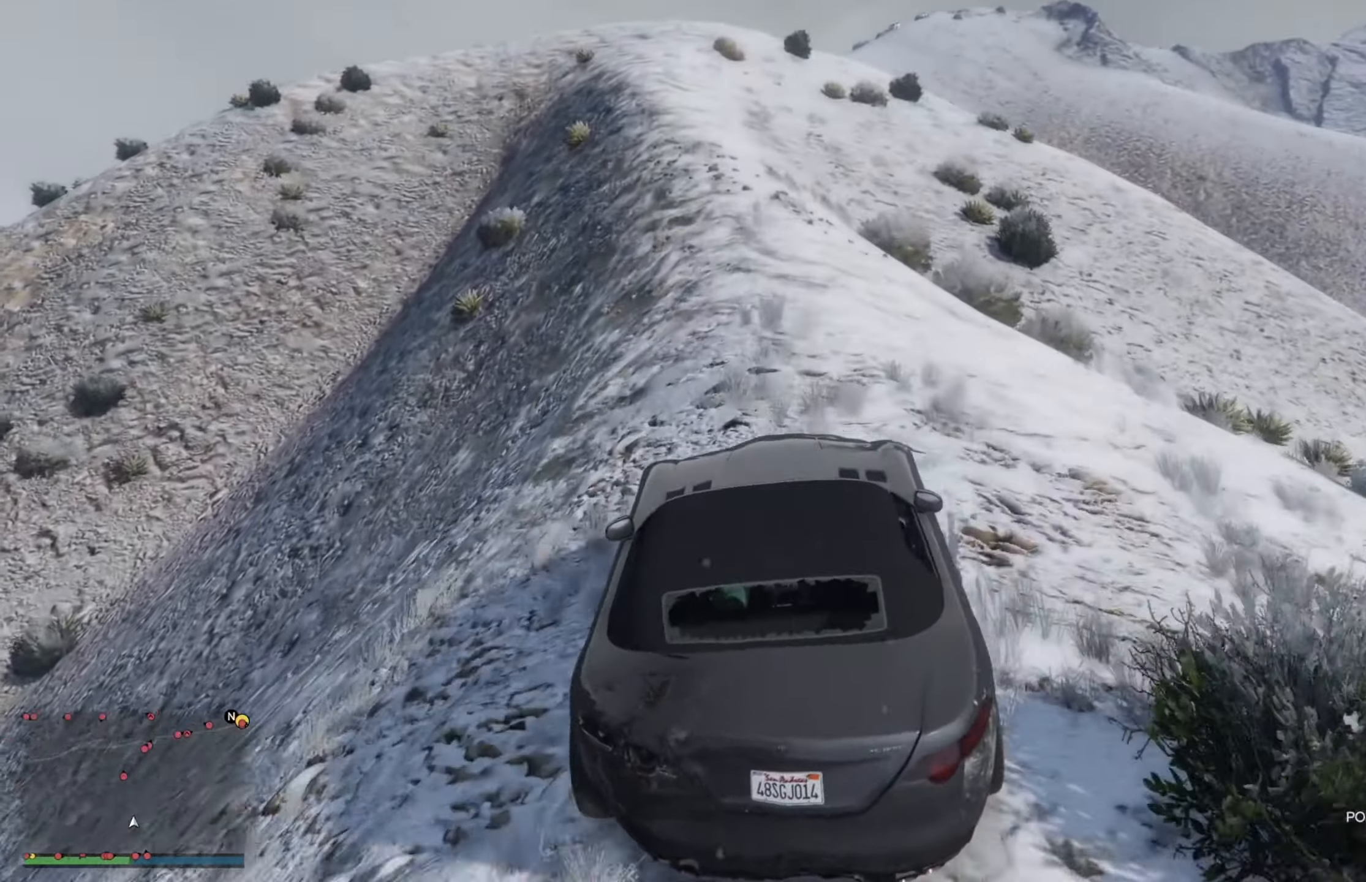
{"buttons": ["R2"], "left_stick": "center", "right_stick": "center", "events": [[34, "left_stick", "center"]]}
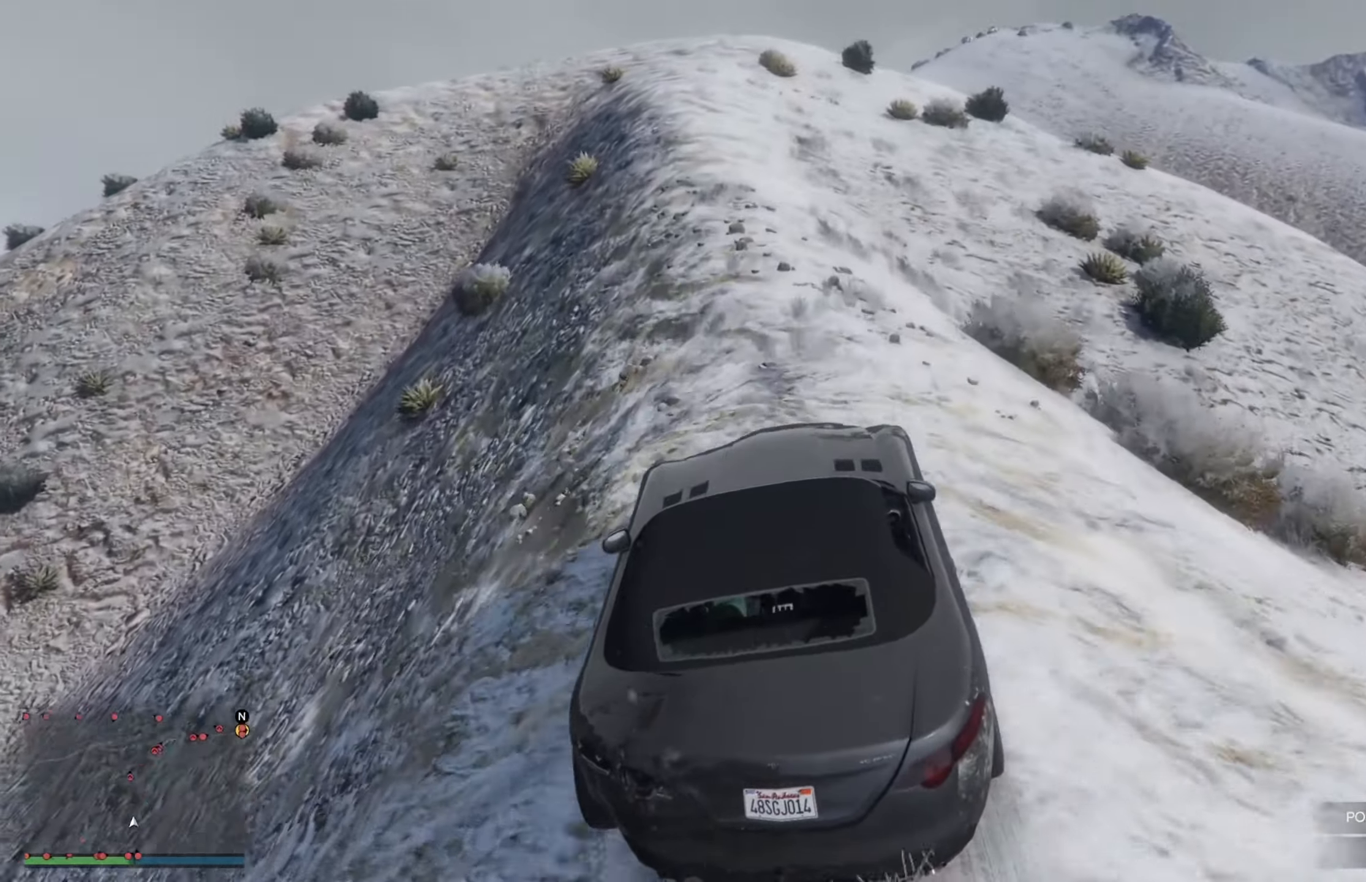
{"buttons": ["R2"], "left_stick": "center", "right_stick": "center", "events": [[33, "left_stick", "up-left"], [133, "left_stick", "right"], [183, "left_stick", "center"]]}
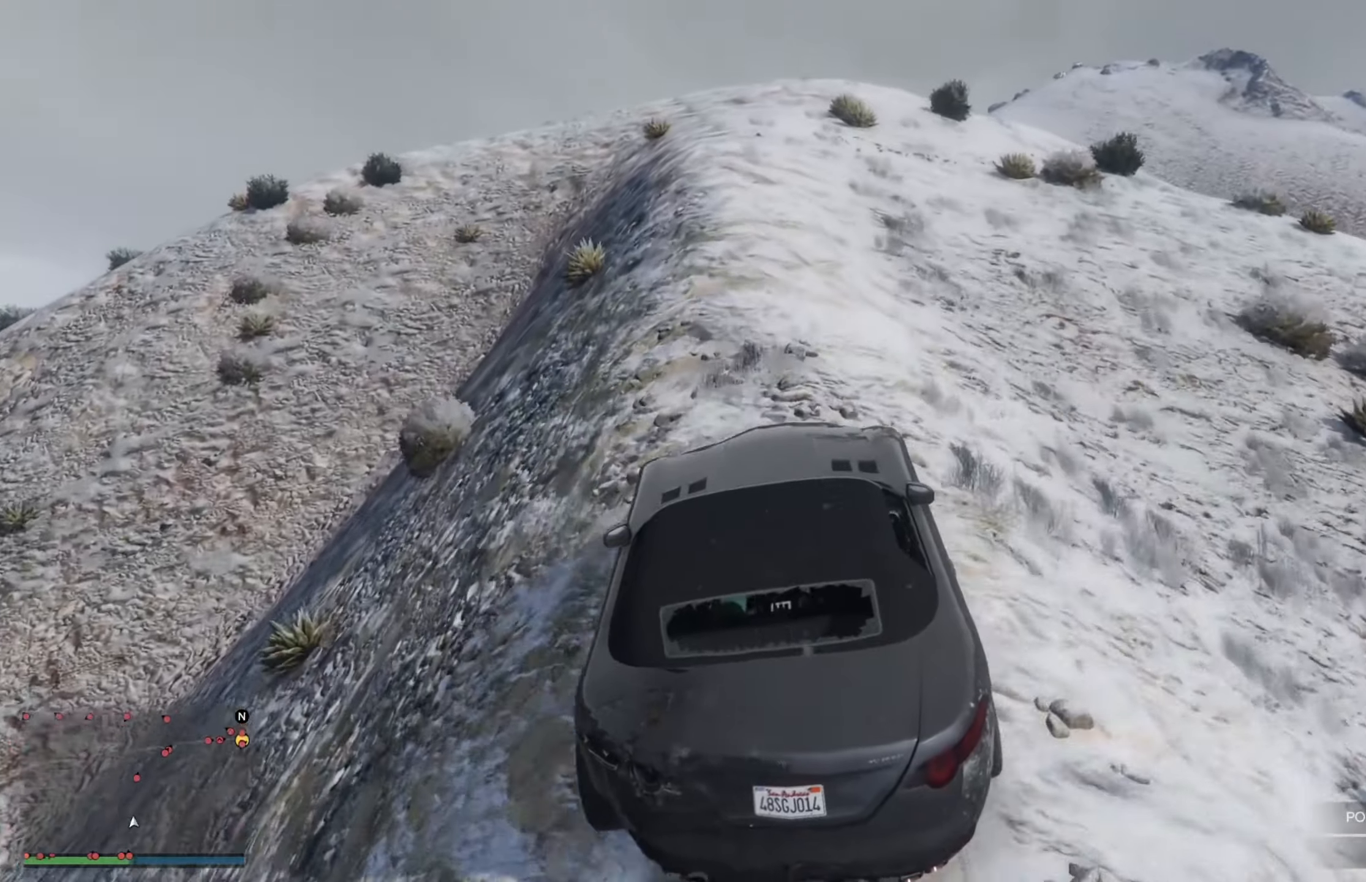
{"buttons": ["R2"], "left_stick": "center", "right_stick": "center", "events": [[183, "left_stick", "right"], [383, "left_stick", "center"]]}
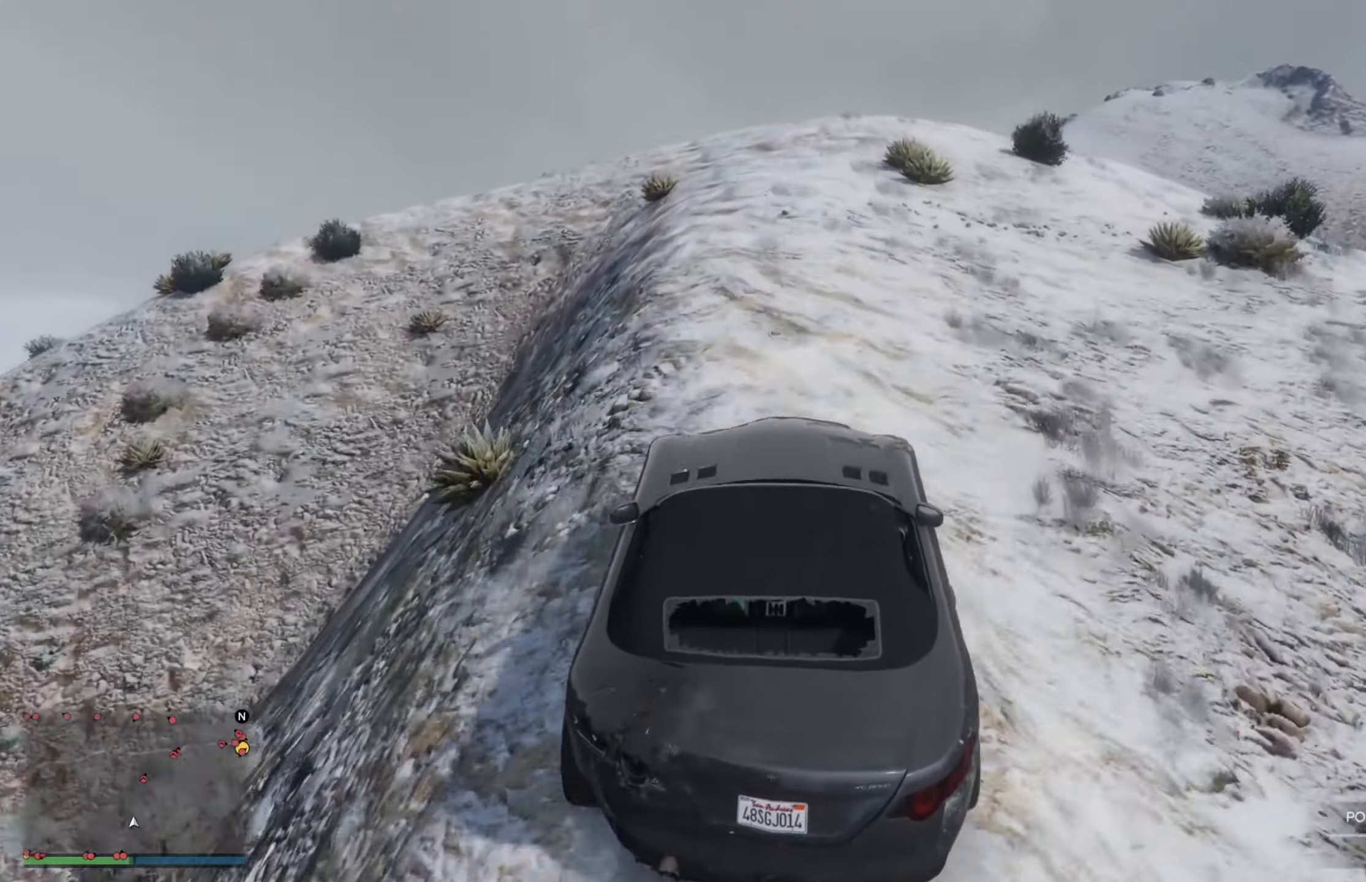
{"buttons": ["R2"], "left_stick": "right", "right_stick": "center", "events": [[450, "left_stick", "right"]]}
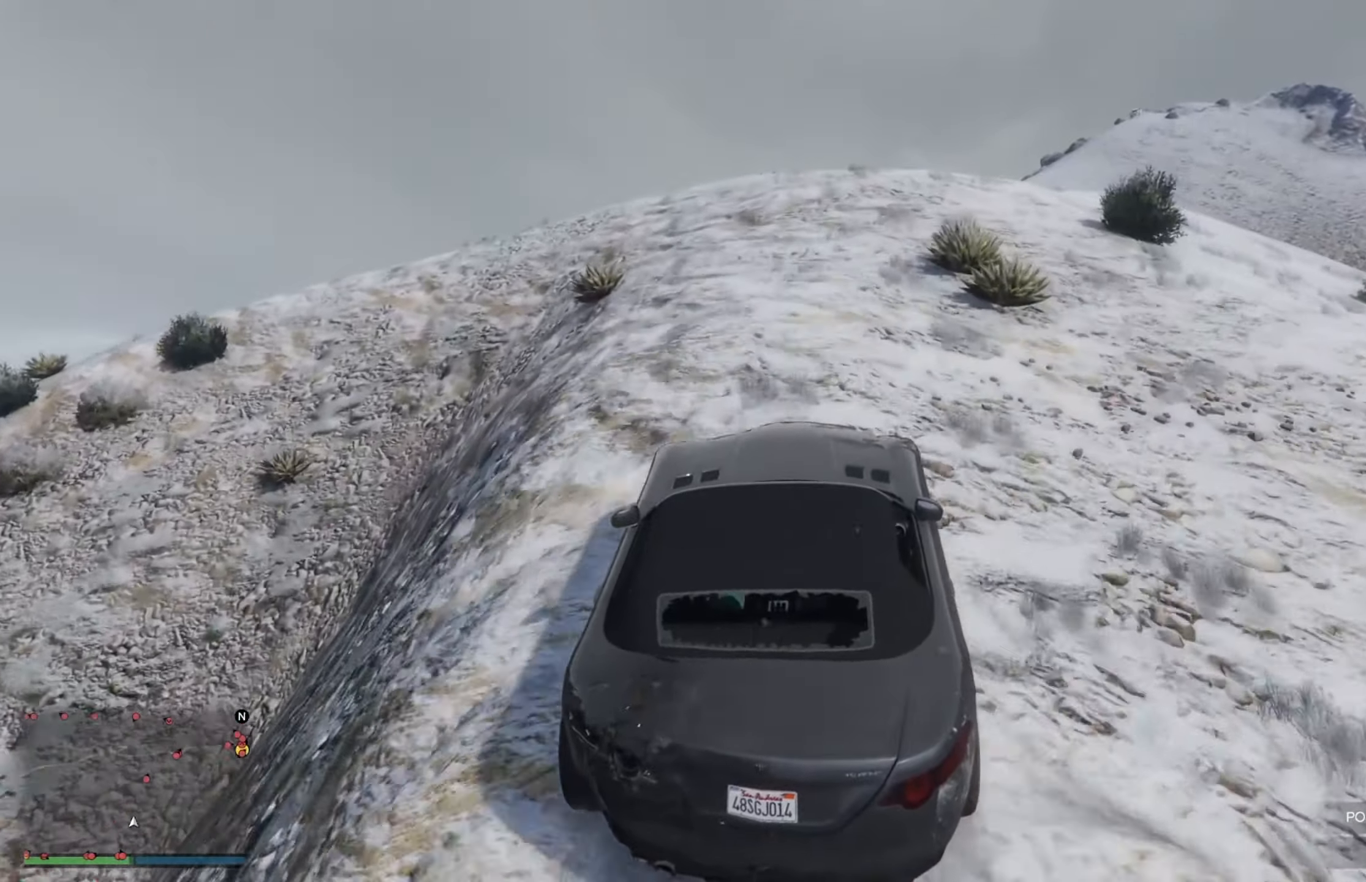
{"buttons": ["R2"], "left_stick": "center", "right_stick": "center", "events": [[116, "left_stick", "center"]]}
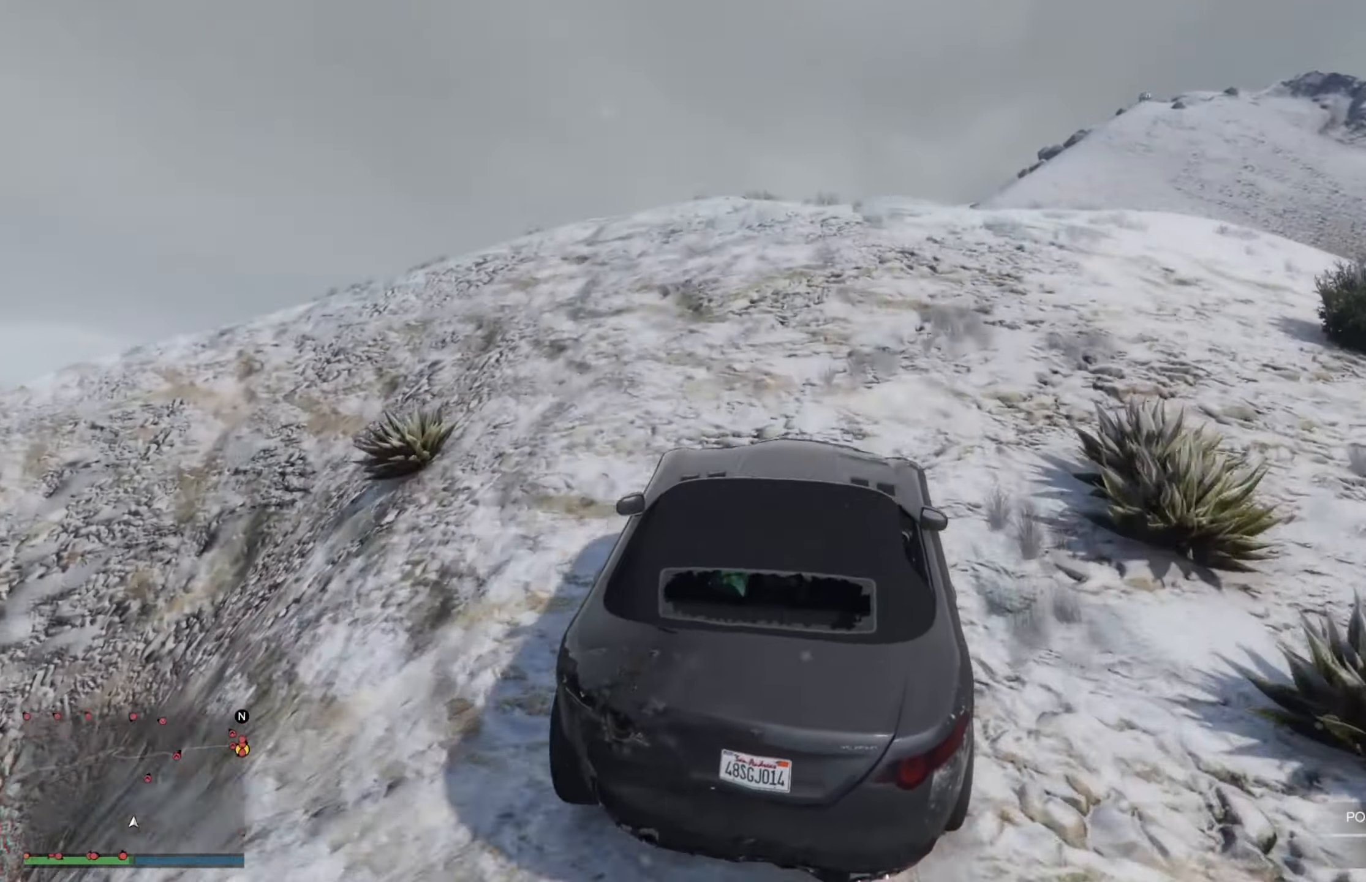
{"buttons": ["R2"], "left_stick": "right", "right_stick": "center", "events": [[133, "left_stick", "right"], [266, "left_stick", "center"], [433, "left_stick", "right"]]}
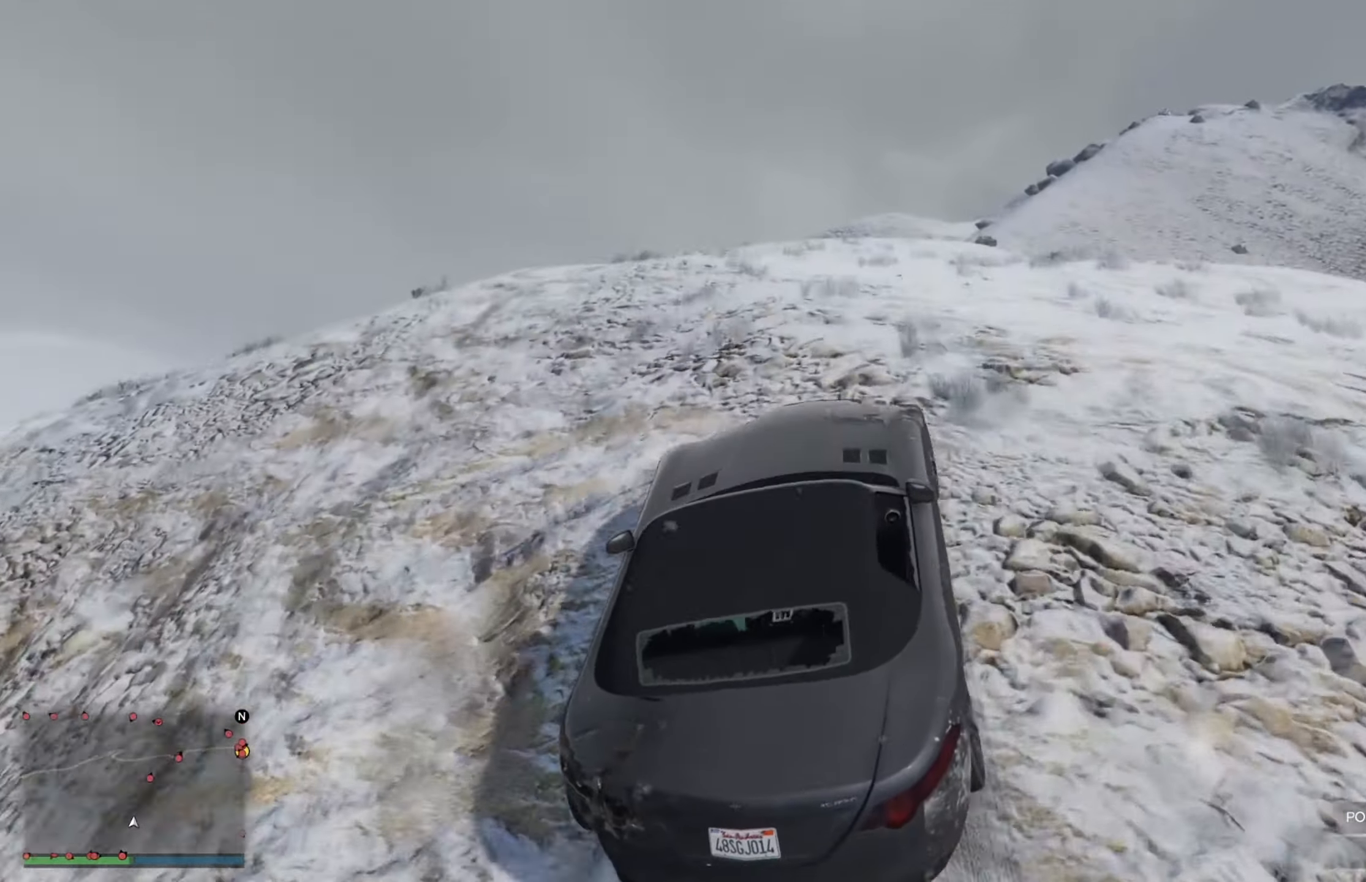
{"buttons": ["R2"], "left_stick": "left", "right_stick": "center", "events": [[83, "left_stick", "center"], [350, "left_stick", "left"]]}
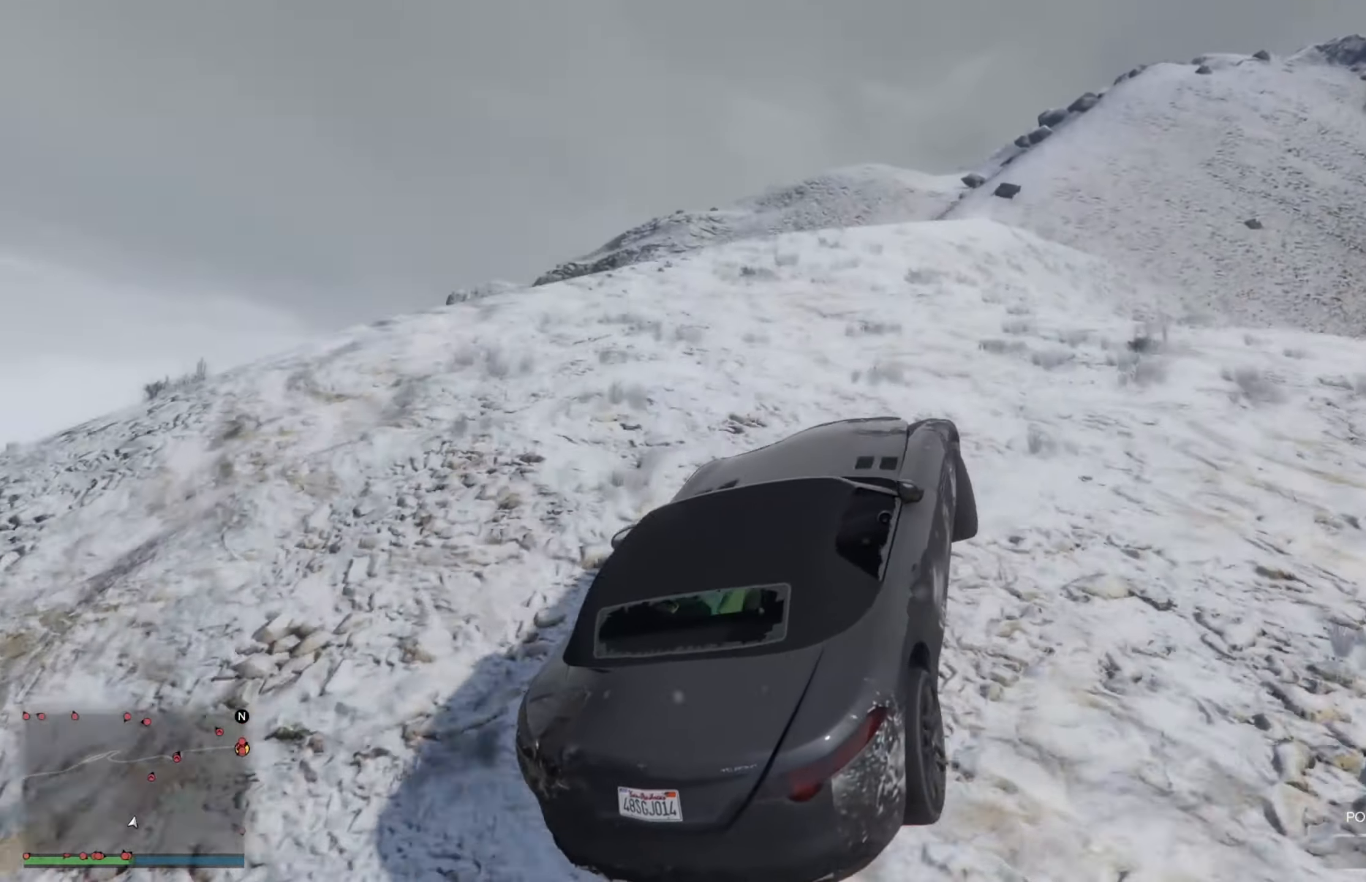
{"buttons": ["R2"], "left_stick": "left", "right_stick": "center", "events": []}
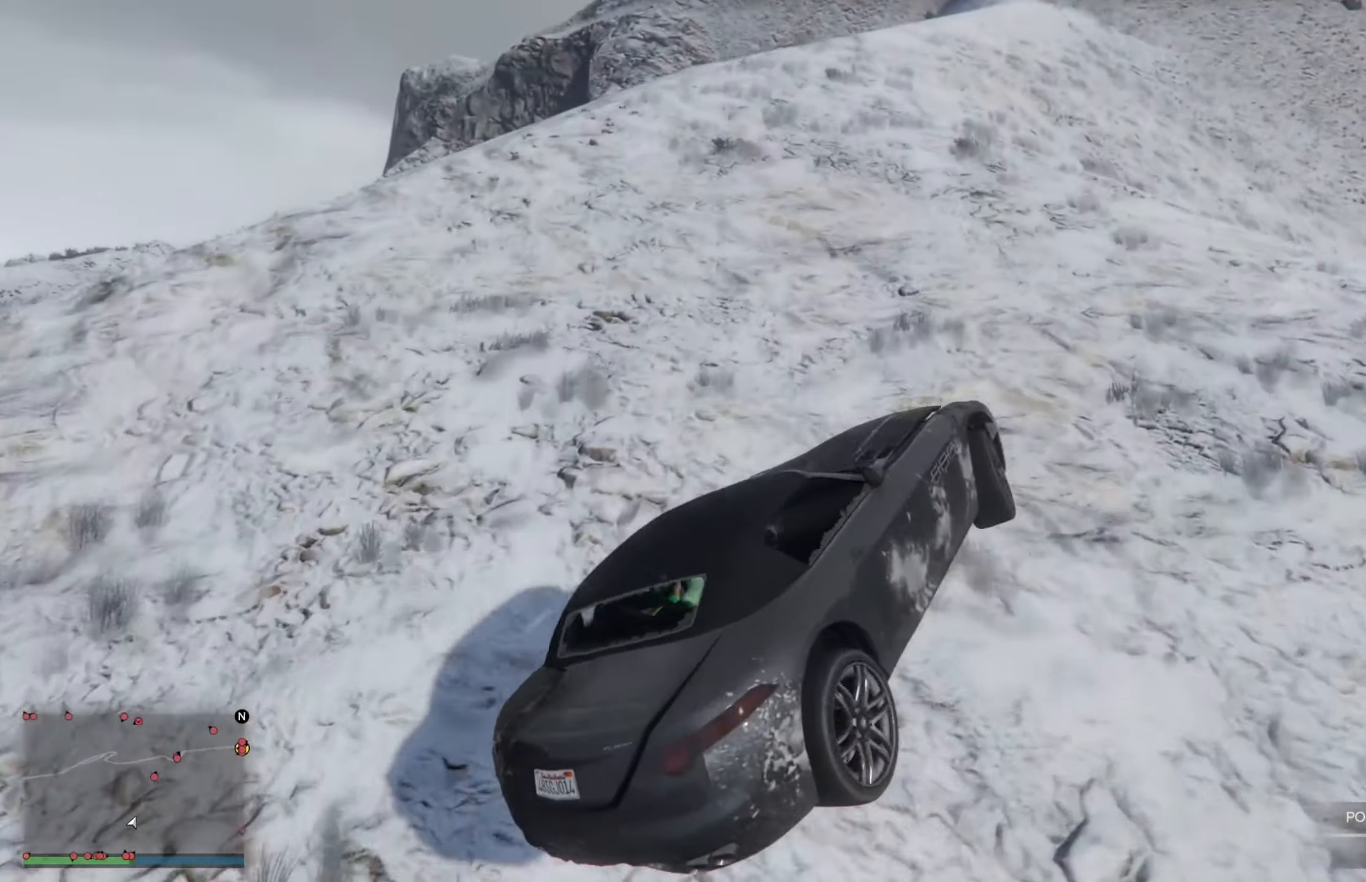
{"buttons": ["R2"], "left_stick": "left", "right_stick": "center", "events": [[283, "left_stick", "center"], [366, "left_stick", "left"]]}
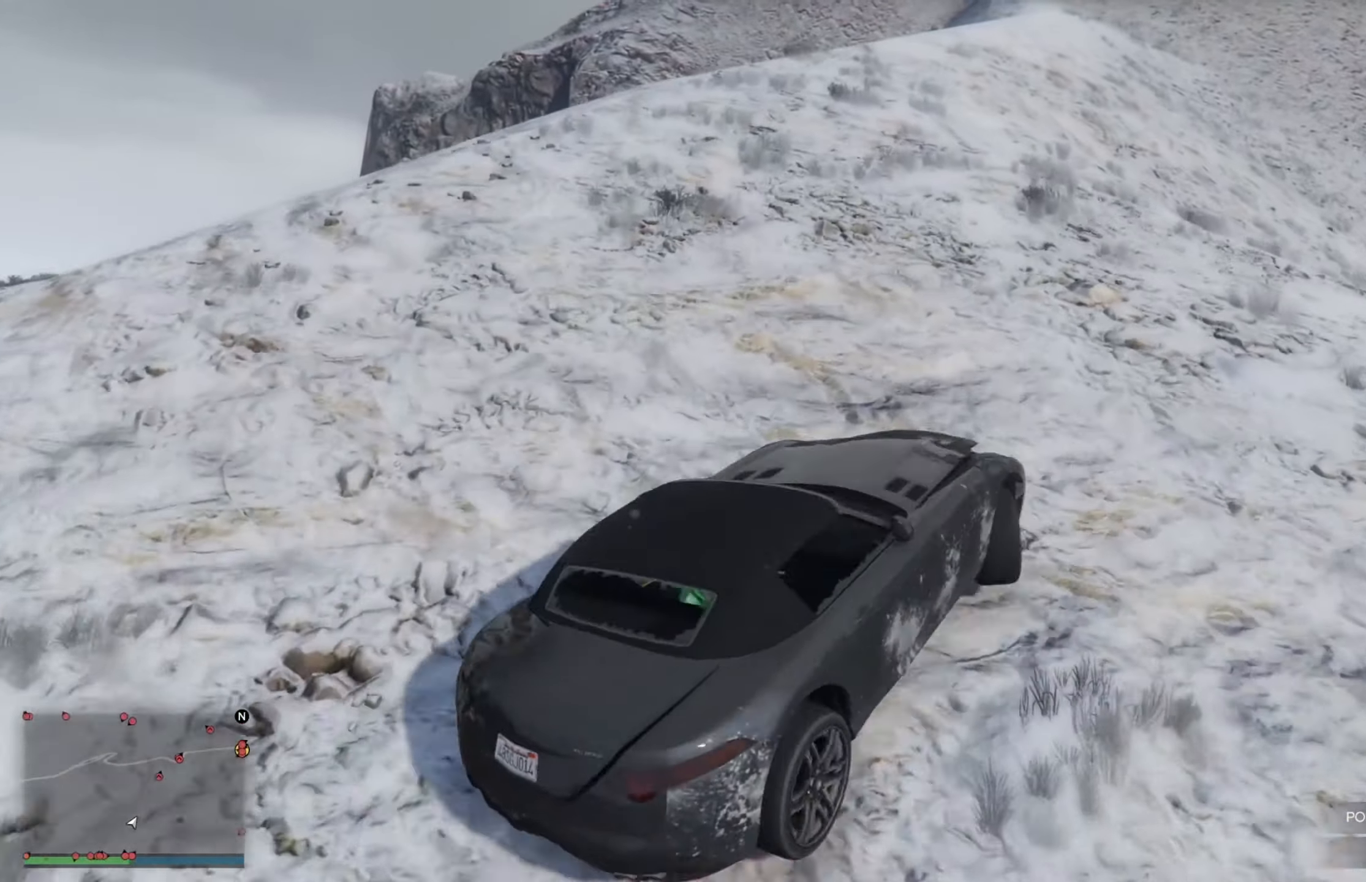
{"buttons": ["R2"], "left_stick": "center", "right_stick": "center", "events": [[33, "left_stick", "right"], [133, "left_stick", "down"], [183, "left_stick", "left"], [300, "left_stick", "center"], [350, "left_stick", "right"], [450, "left_stick", "center"]]}
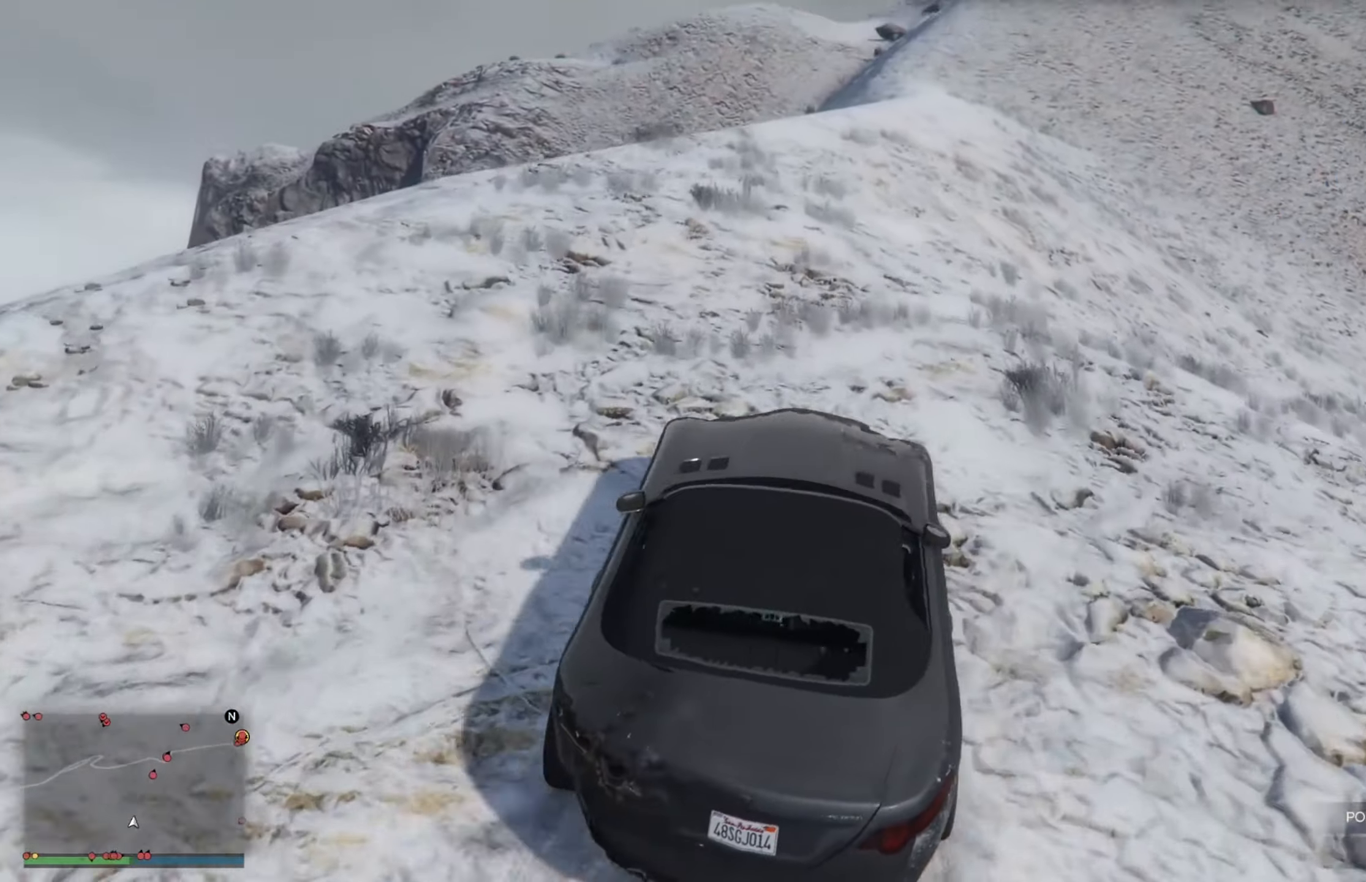
{"buttons": ["R2"], "left_stick": "left", "right_stick": "center", "events": [[16, "left_stick", "right"], [183, "left_stick", "center"], [316, "left_stick", "left"]]}
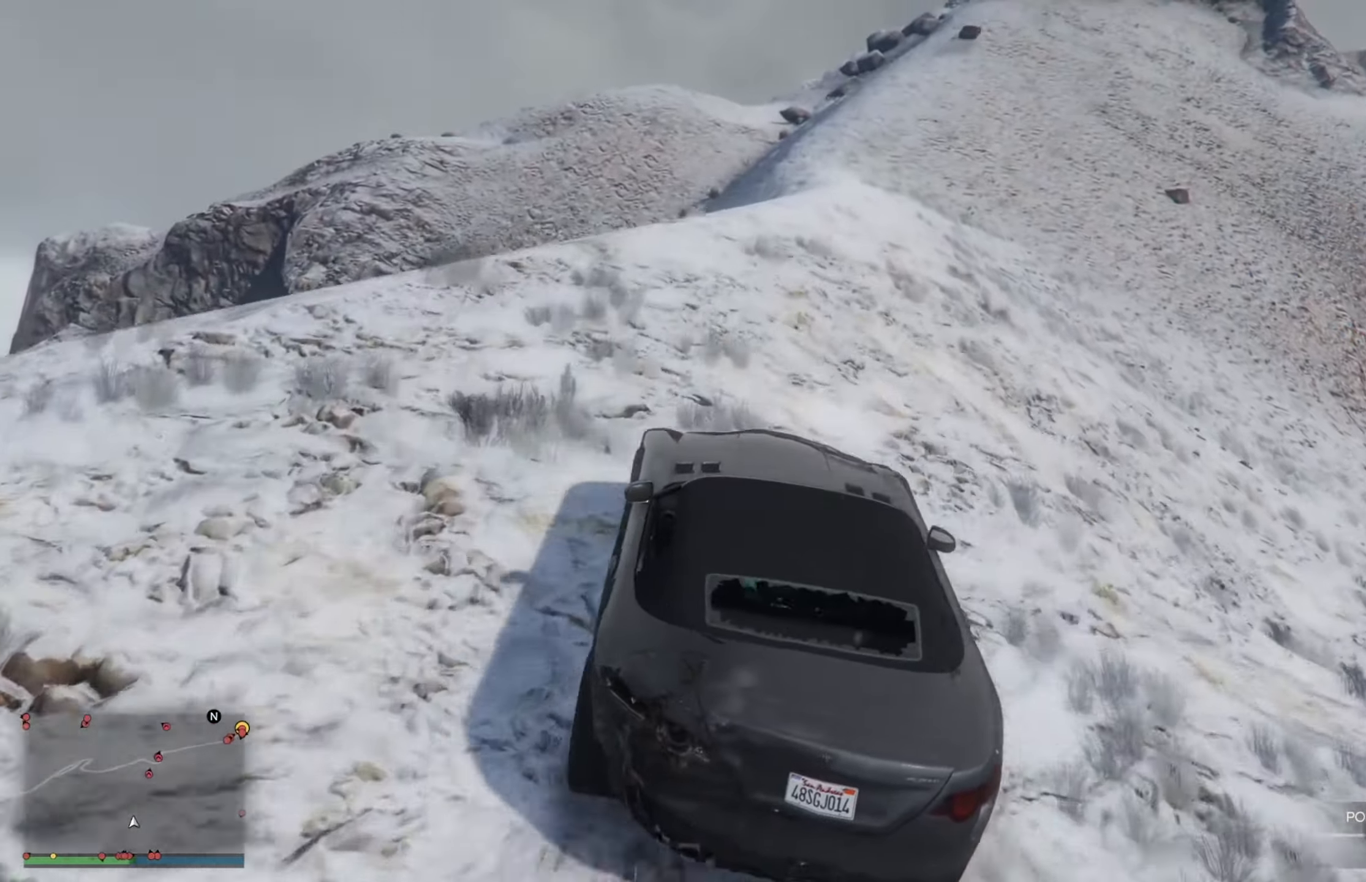
{"buttons": ["R2"], "left_stick": "down-right", "right_stick": "center", "events": [[50, "left_stick", "center"], [267, "left_stick", "down-right"]]}
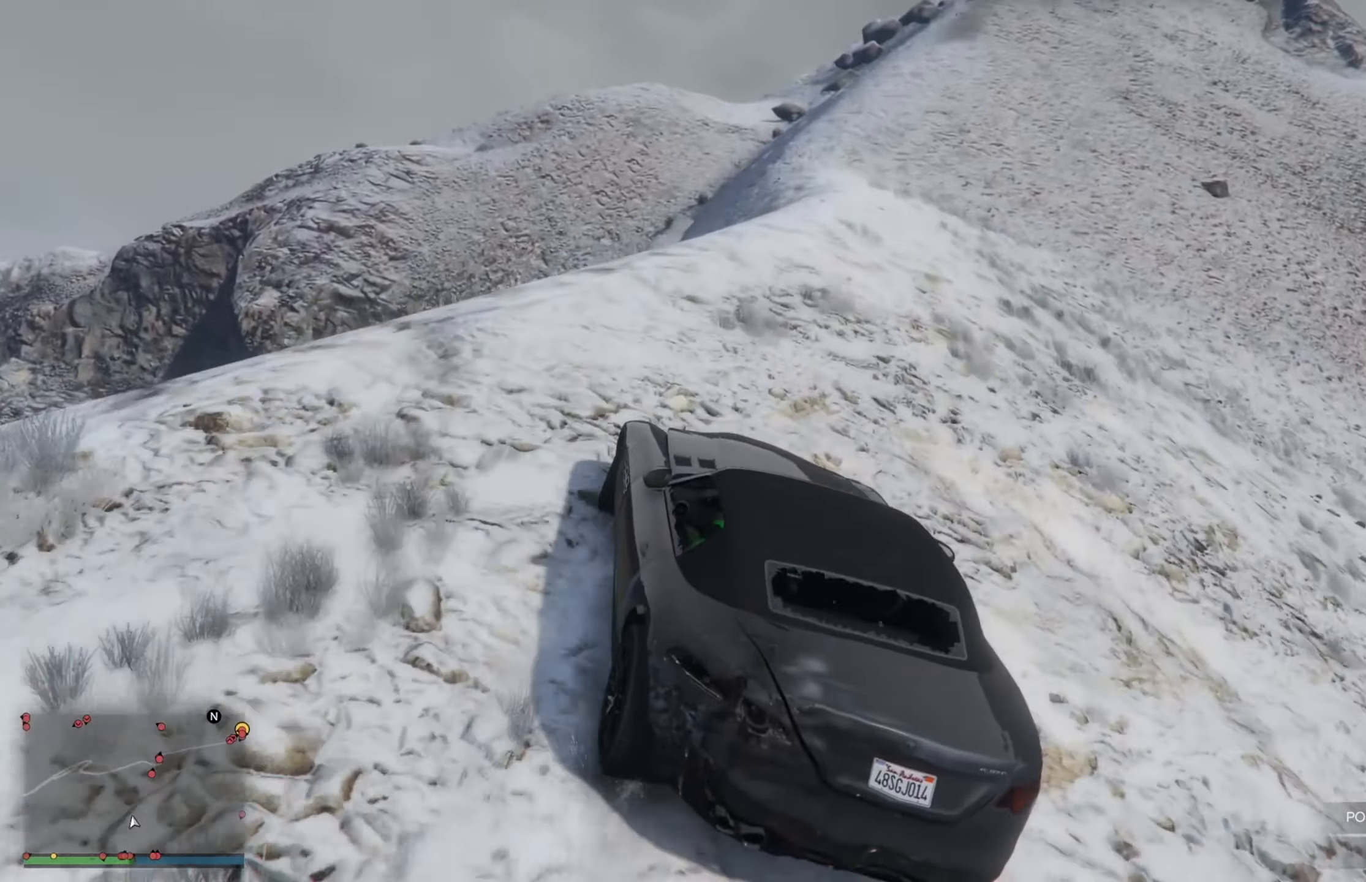
{"buttons": ["R2"], "left_stick": "left", "right_stick": "center", "events": [[50, "left_stick", "center"], [167, "left_stick", "left"], [367, "left_stick", "center"], [433, "left_stick", "left"]]}
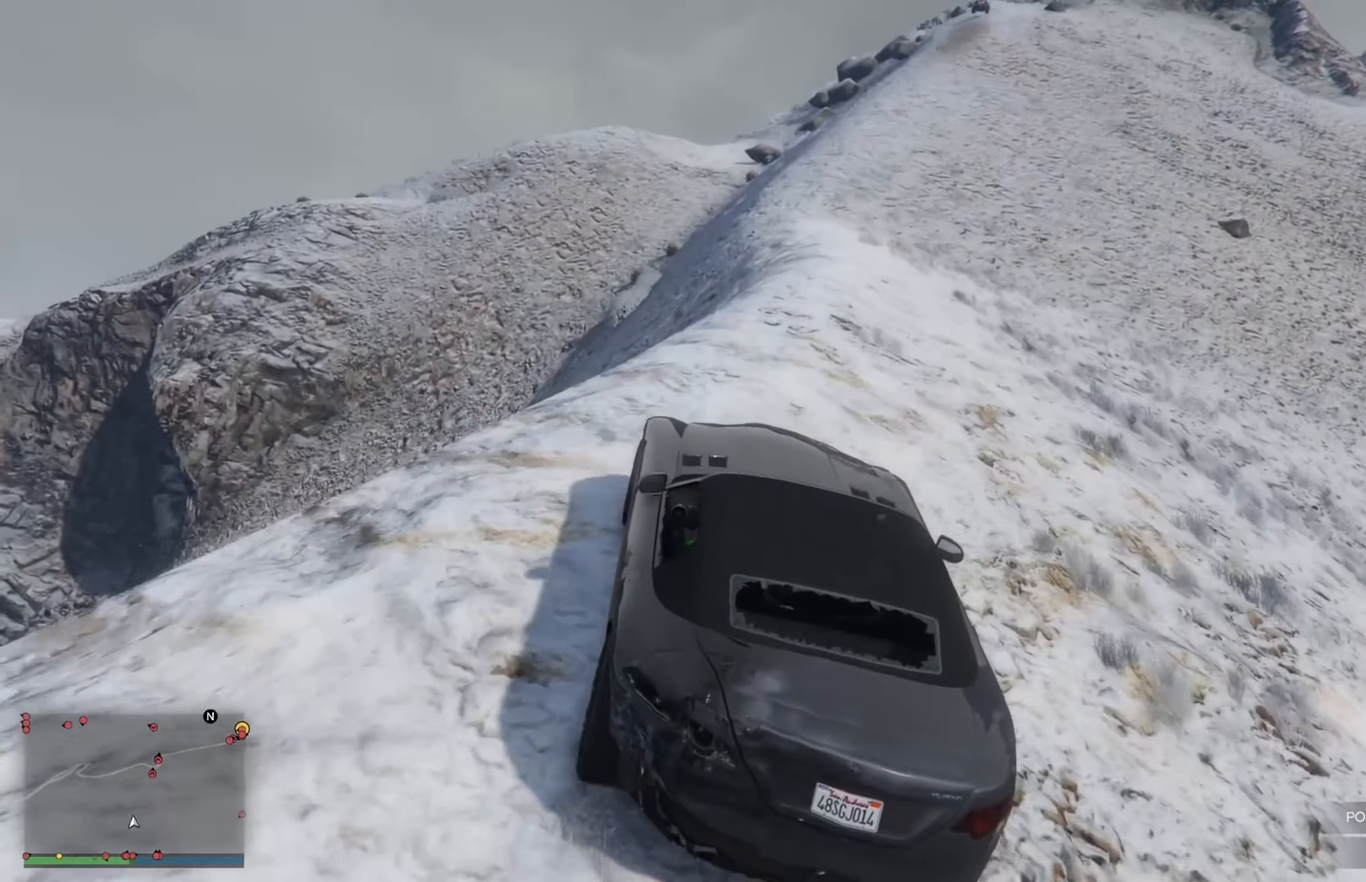
{"buttons": ["R2"], "left_stick": "center", "right_stick": "center", "events": [[17, "left_stick", "right"], [267, "left_stick", "center"]]}